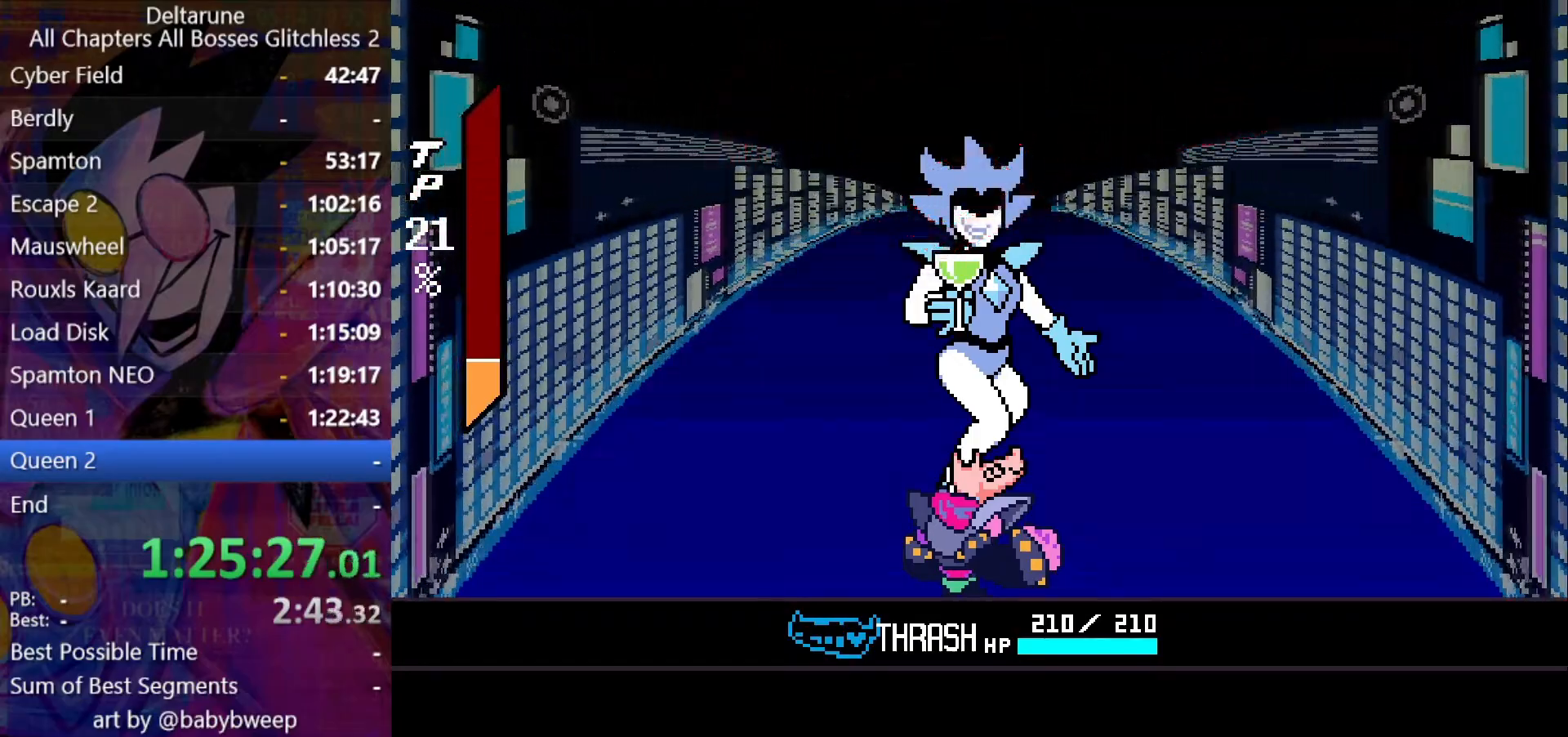
Gameplay with keyboard; each line is a JSON object with the keys held at the frame after it. "events" lists presses ("down") and releases ("up") of "c", "down", "left", "return", "right", "shift", "up", "x" and "z" between this image and that frame as [ms after this image, input, new state], when the widget could be followed in between. No other keys are recorded. Mouse input is not recorded. Not read: ctrl.
{"keys": ["return"], "events": [[33, "return", "down"], [33, "z", "up"], [66, "return", "up"], [133, "return", "down"], [133, "z", "down"], [166, "return", "up"], [166, "z", "up"], [266, "return", "down"], [266, "z", "down"], [300, "z", "up"], [366, "return", "up"], [400, "return", "down"], [400, "z", "down"], [466, "return", "up"], [466, "z", "up"], [500, "return", "down"]]}
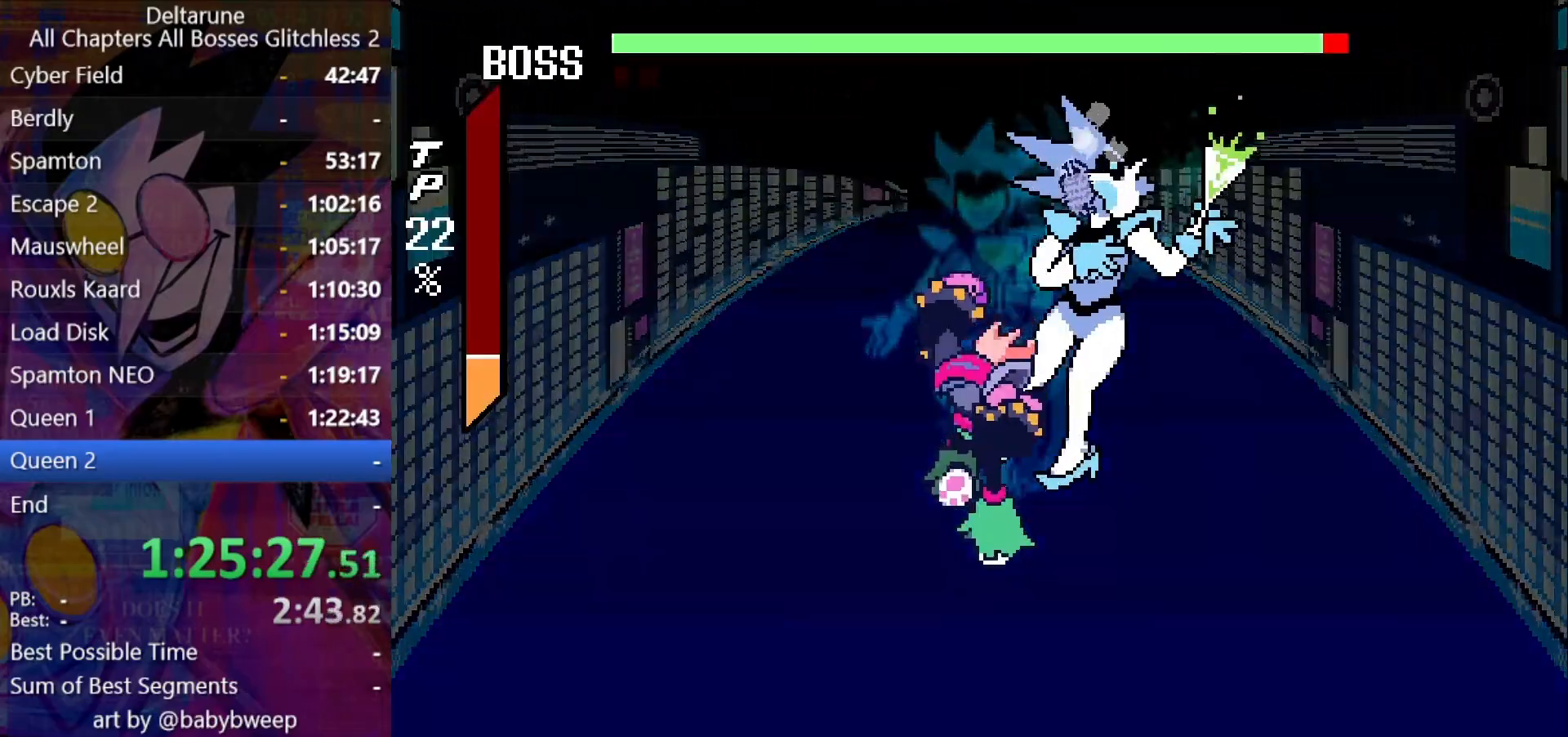
{"keys": [], "events": [[33, "return", "up"], [33, "z", "down"], [100, "z", "up"], [200, "z", "down"], [233, "z", "up"]]}
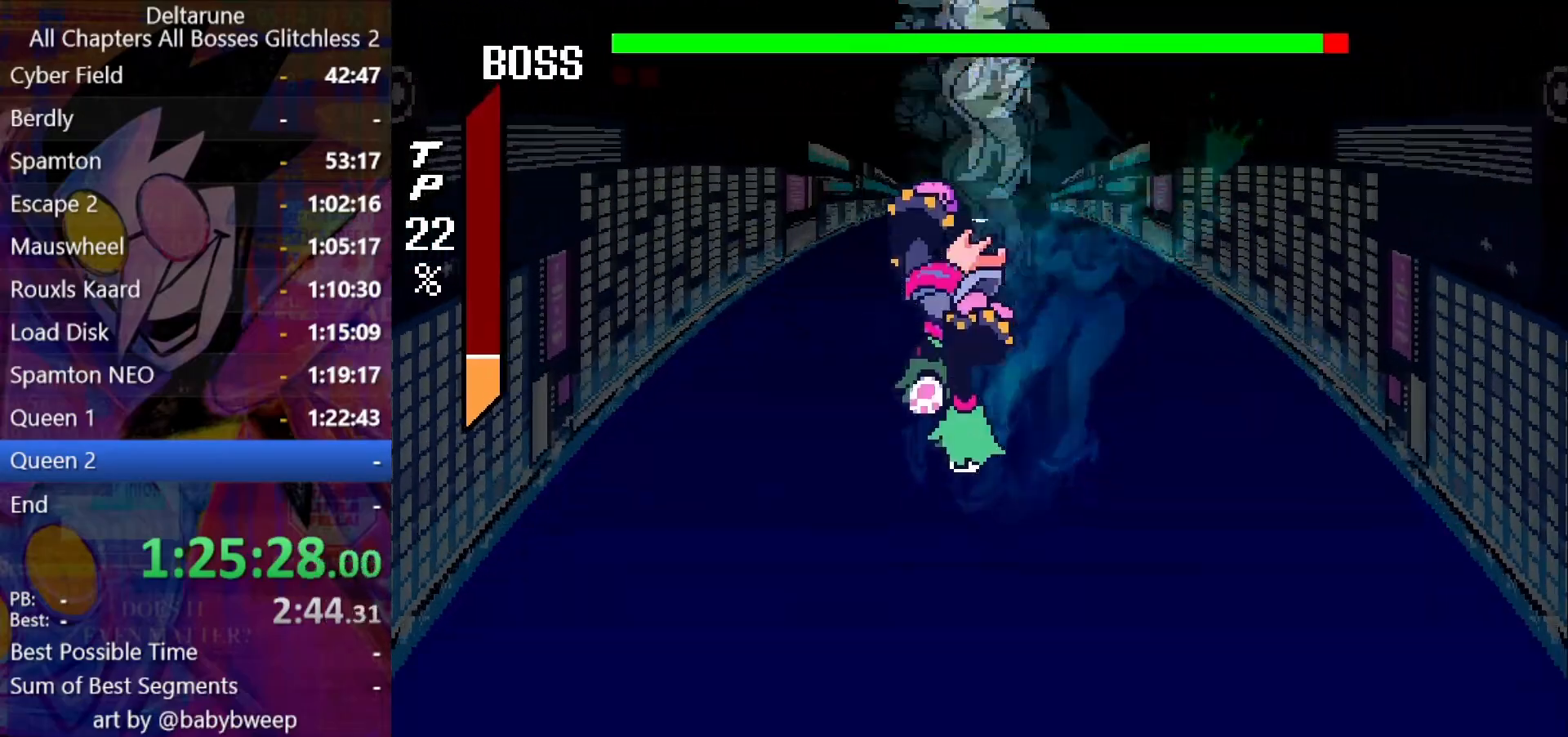
{"keys": [], "events": []}
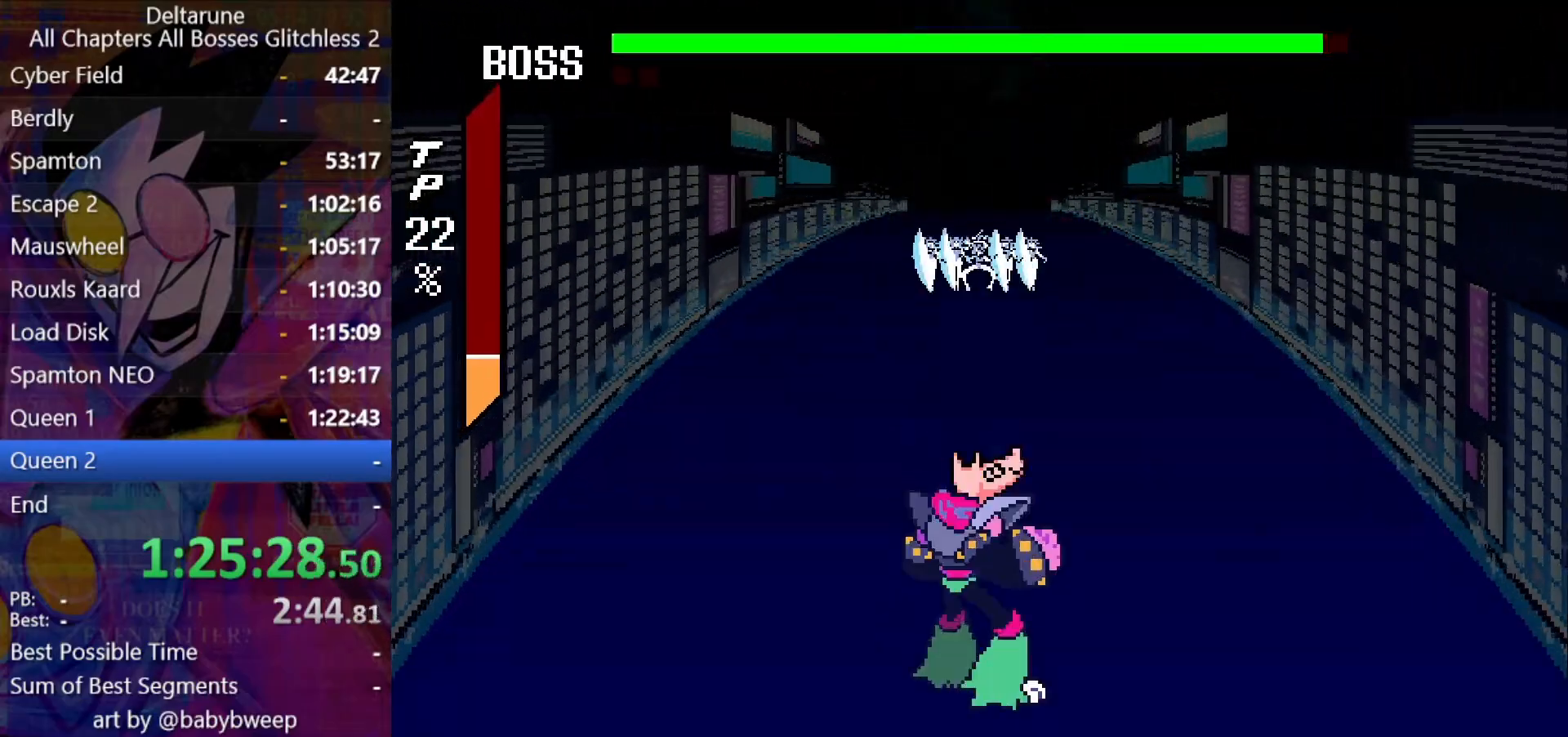
{"keys": ["down"], "events": [[466, "down", "down"]]}
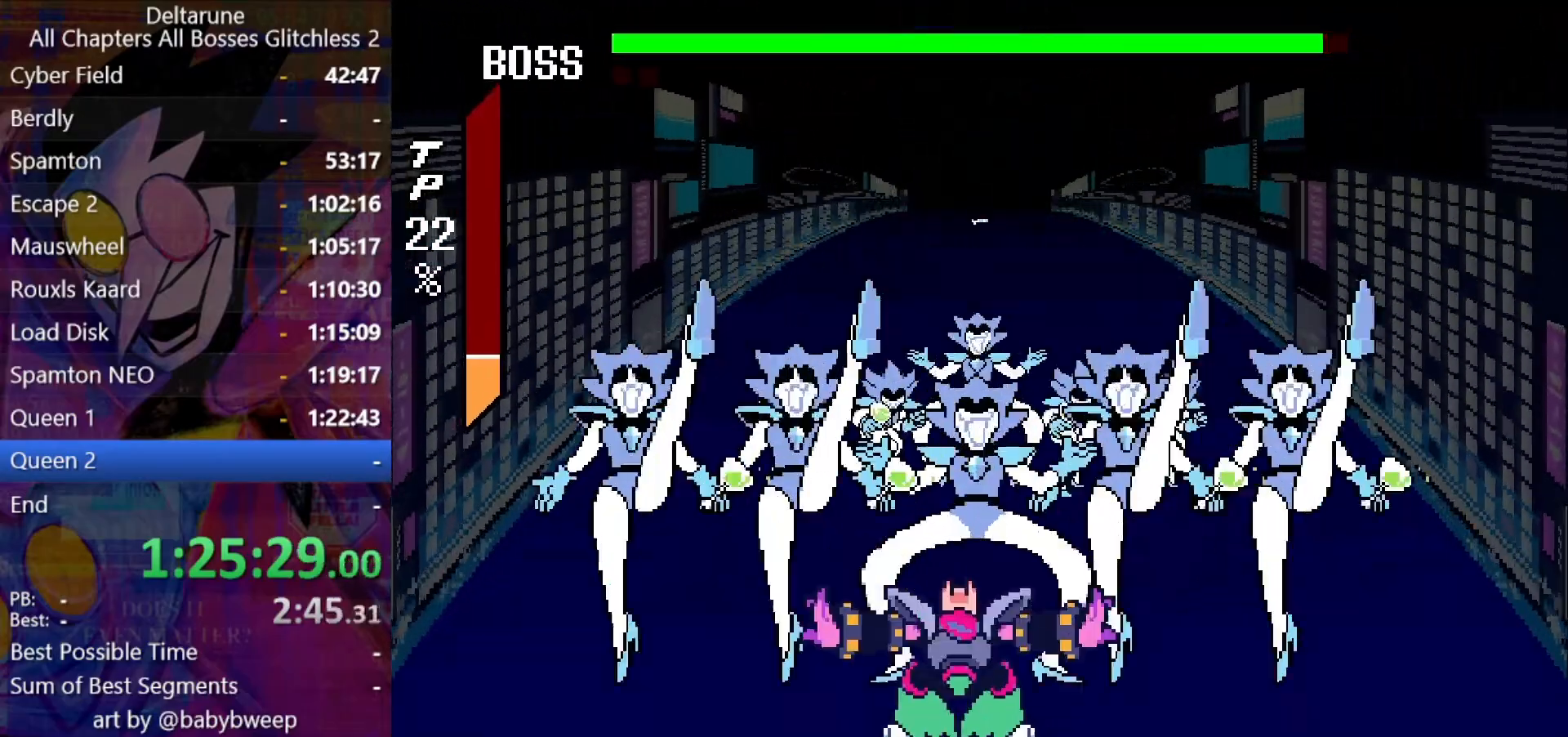
{"keys": [], "events": [[466, "down", "up"]]}
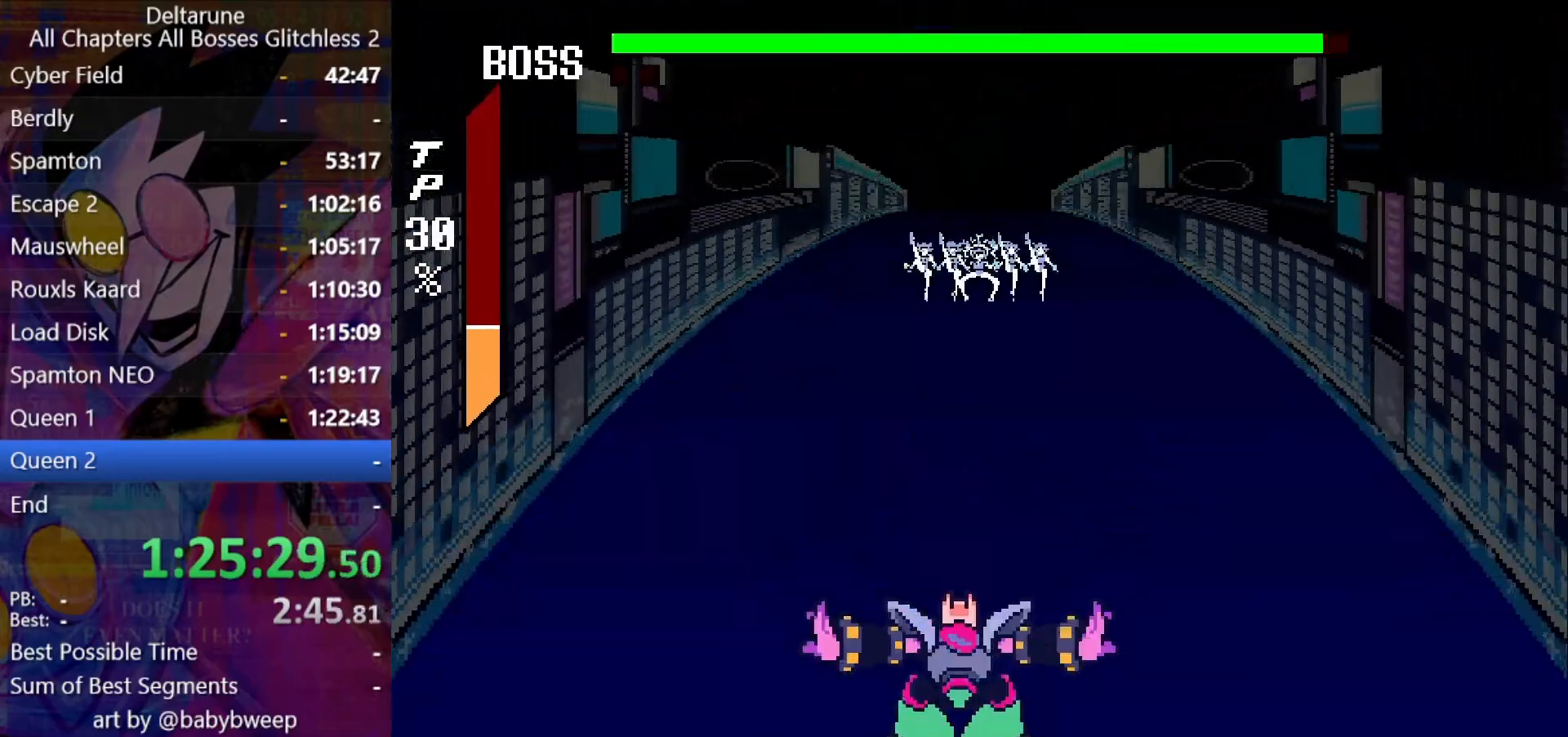
{"keys": ["down"], "events": [[400, "down", "down"]]}
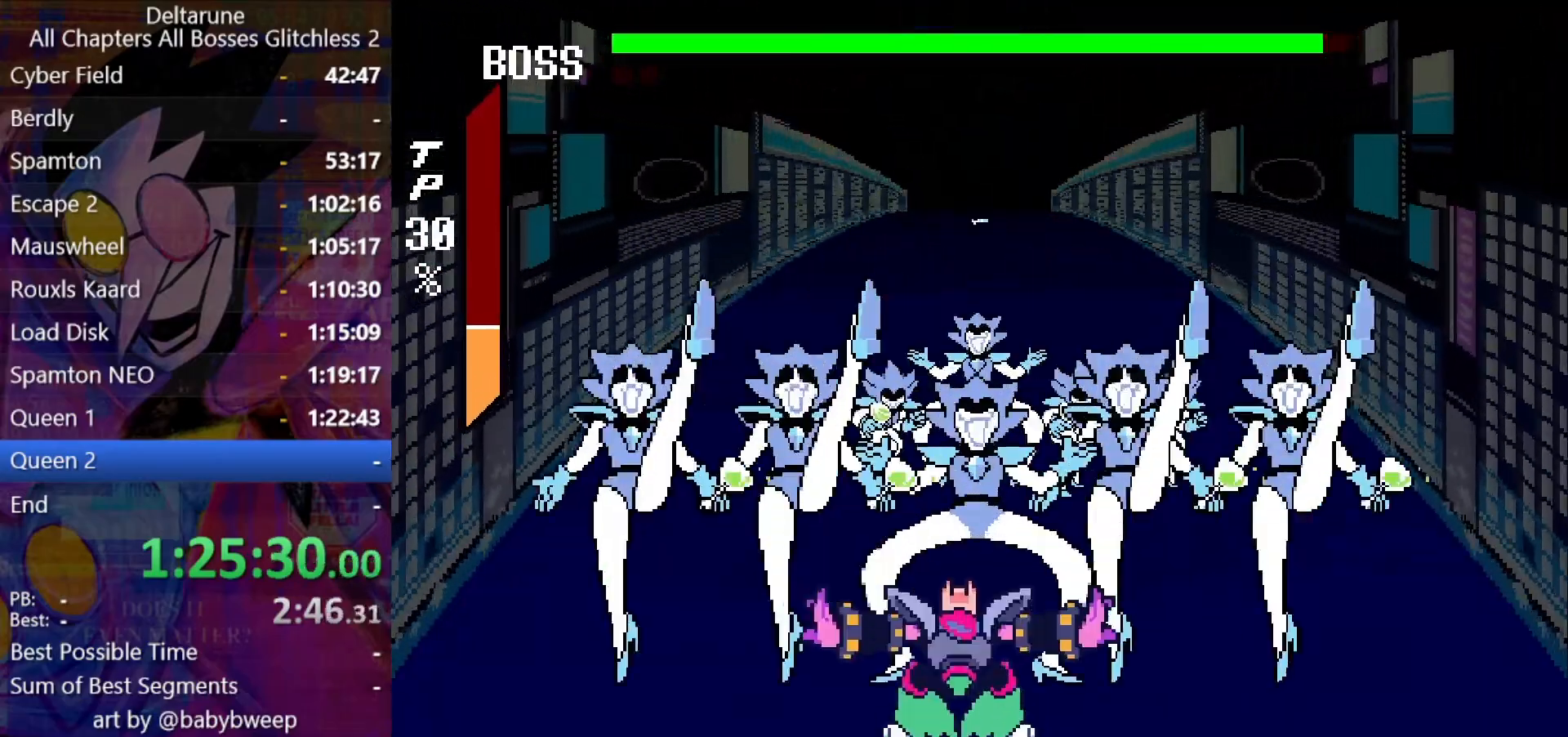
{"keys": [], "events": [[466, "down", "up"]]}
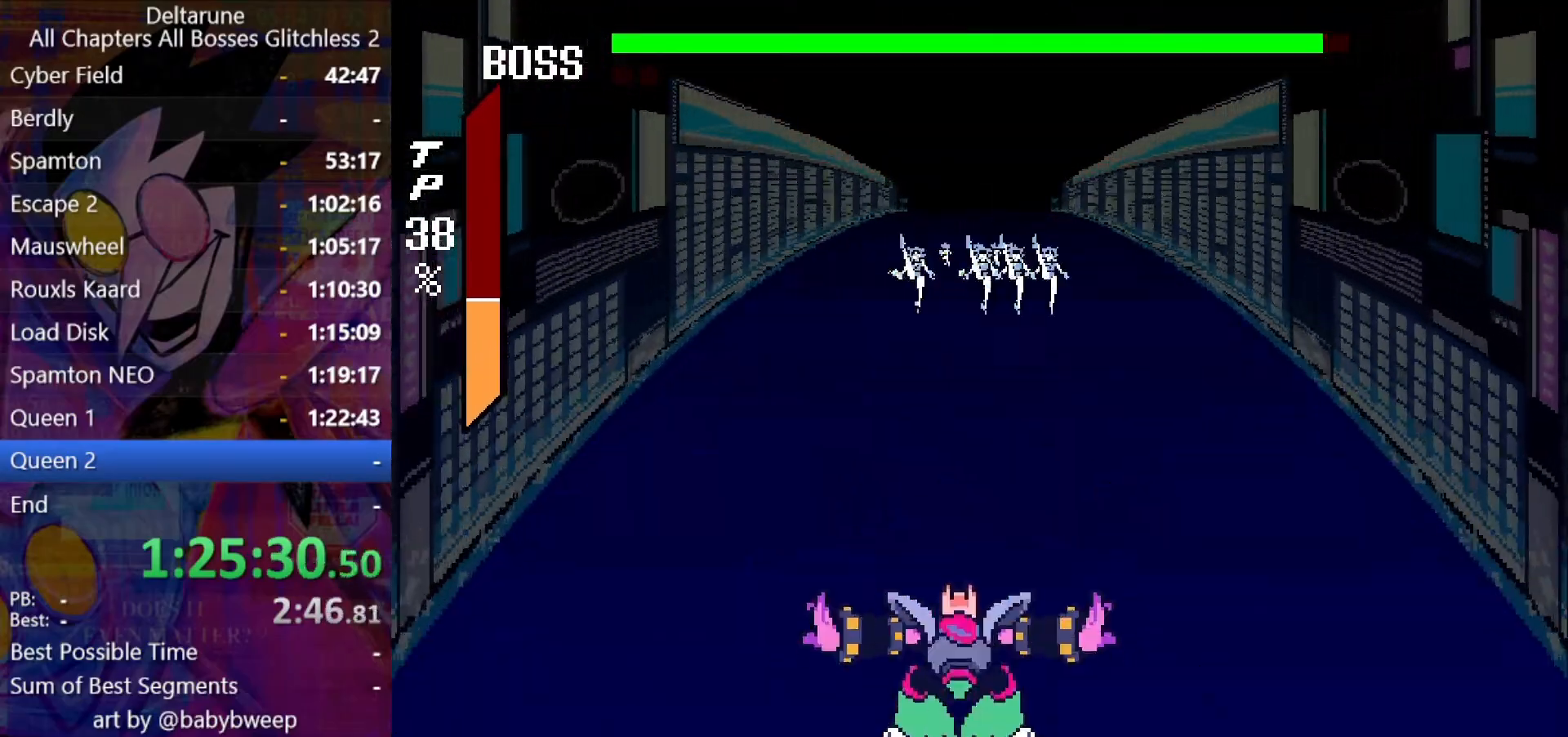
{"keys": ["left"], "events": [[366, "left", "down"]]}
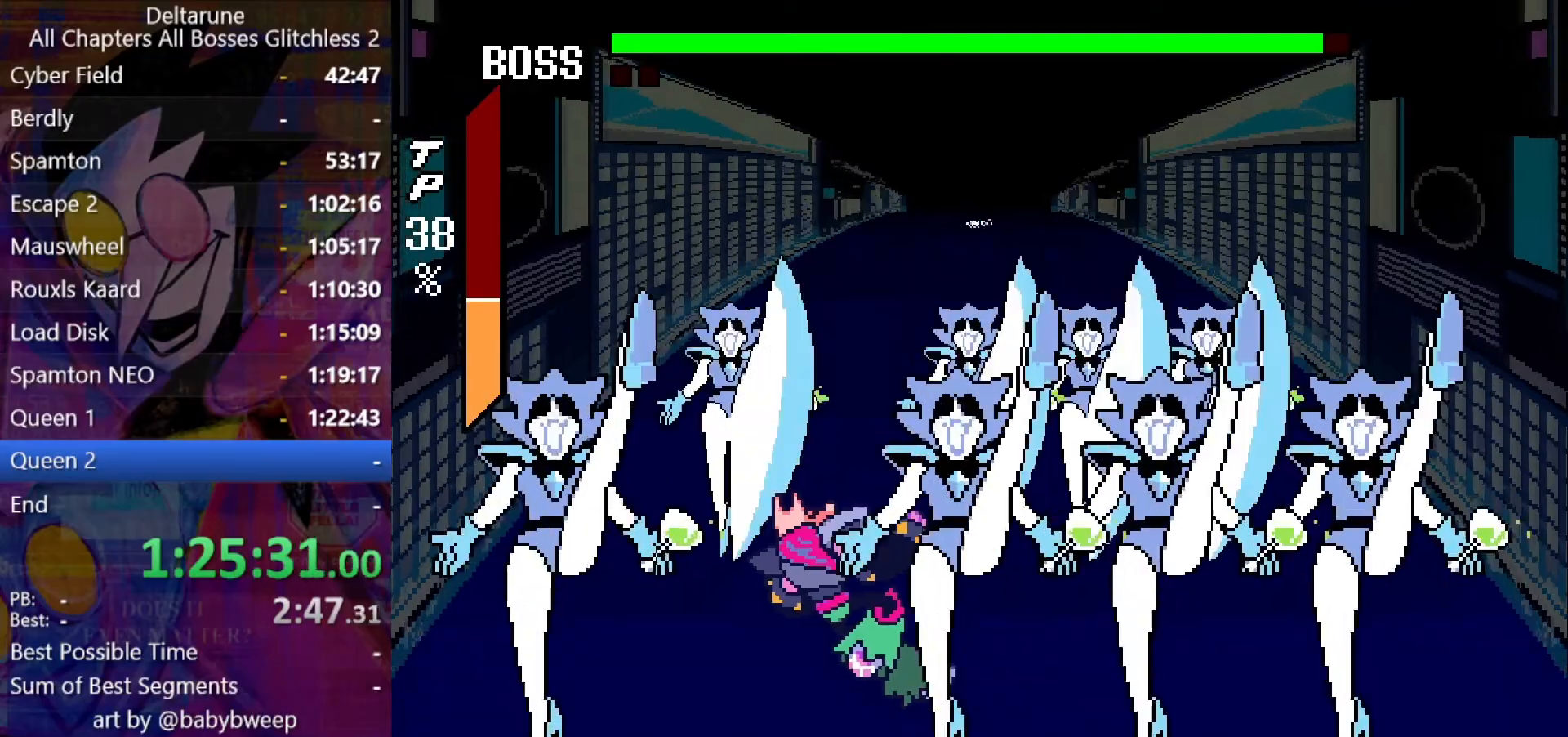
{"keys": [], "events": [[400, "left", "up"]]}
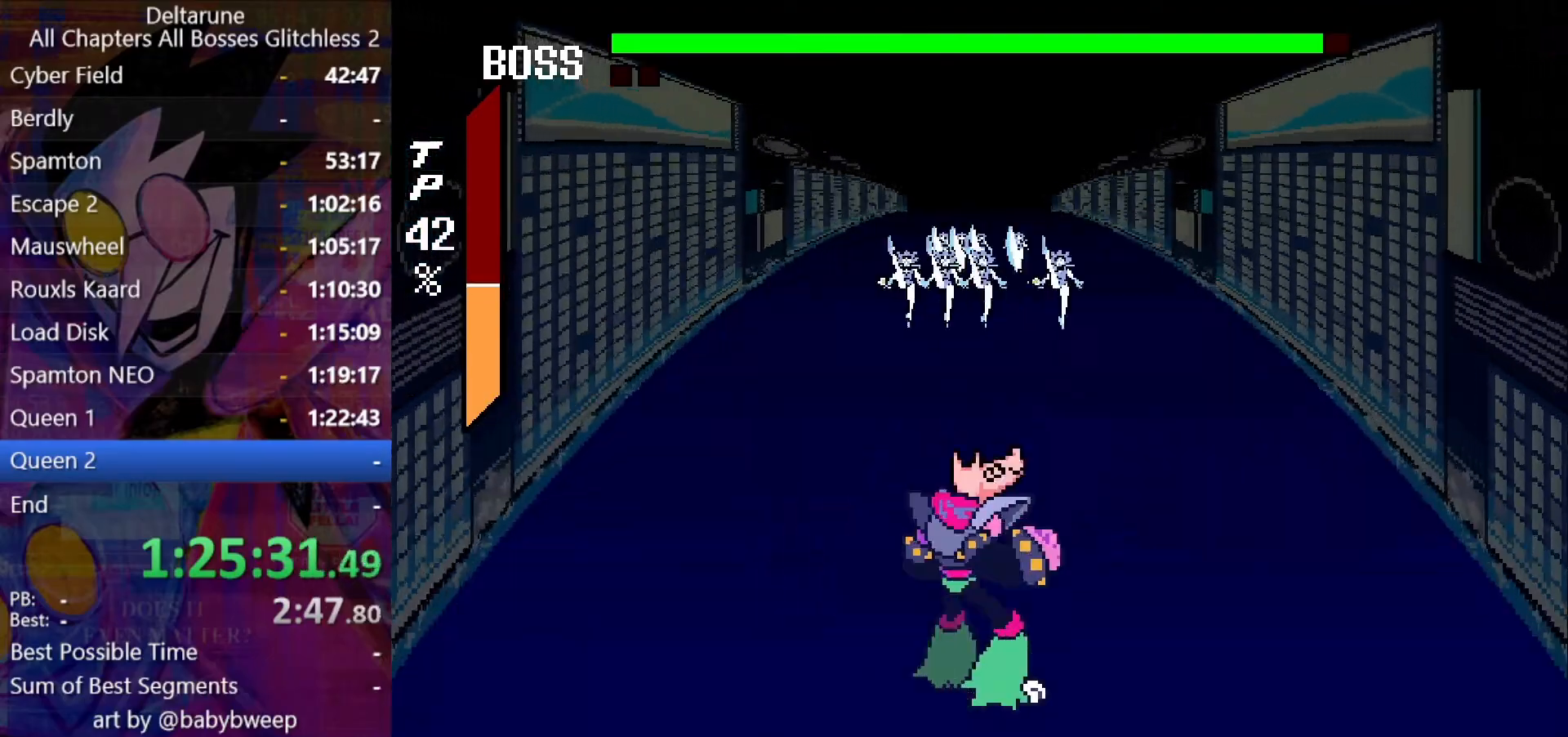
{"keys": ["right"], "events": [[300, "right", "down"]]}
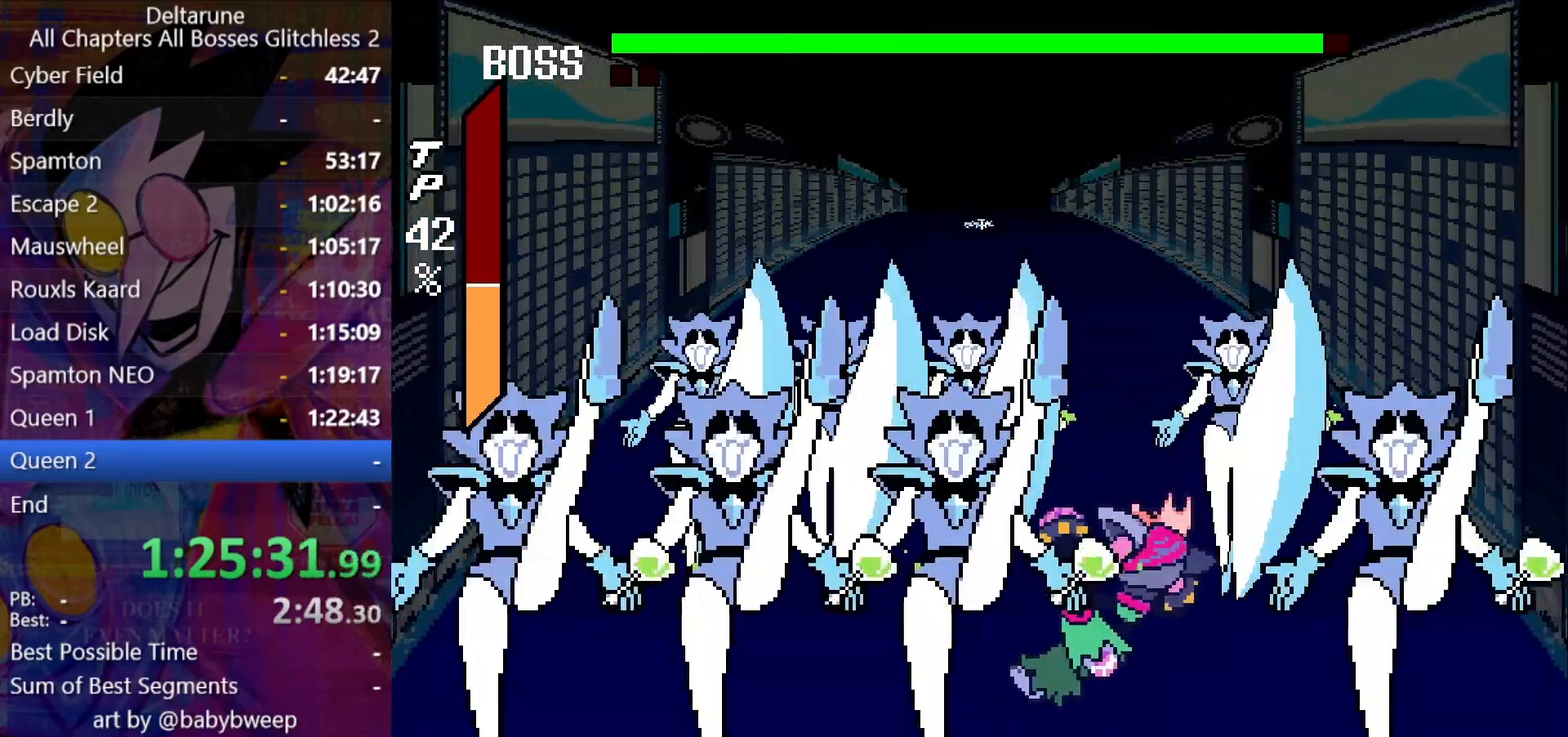
{"keys": [], "events": [[233, "right", "up"]]}
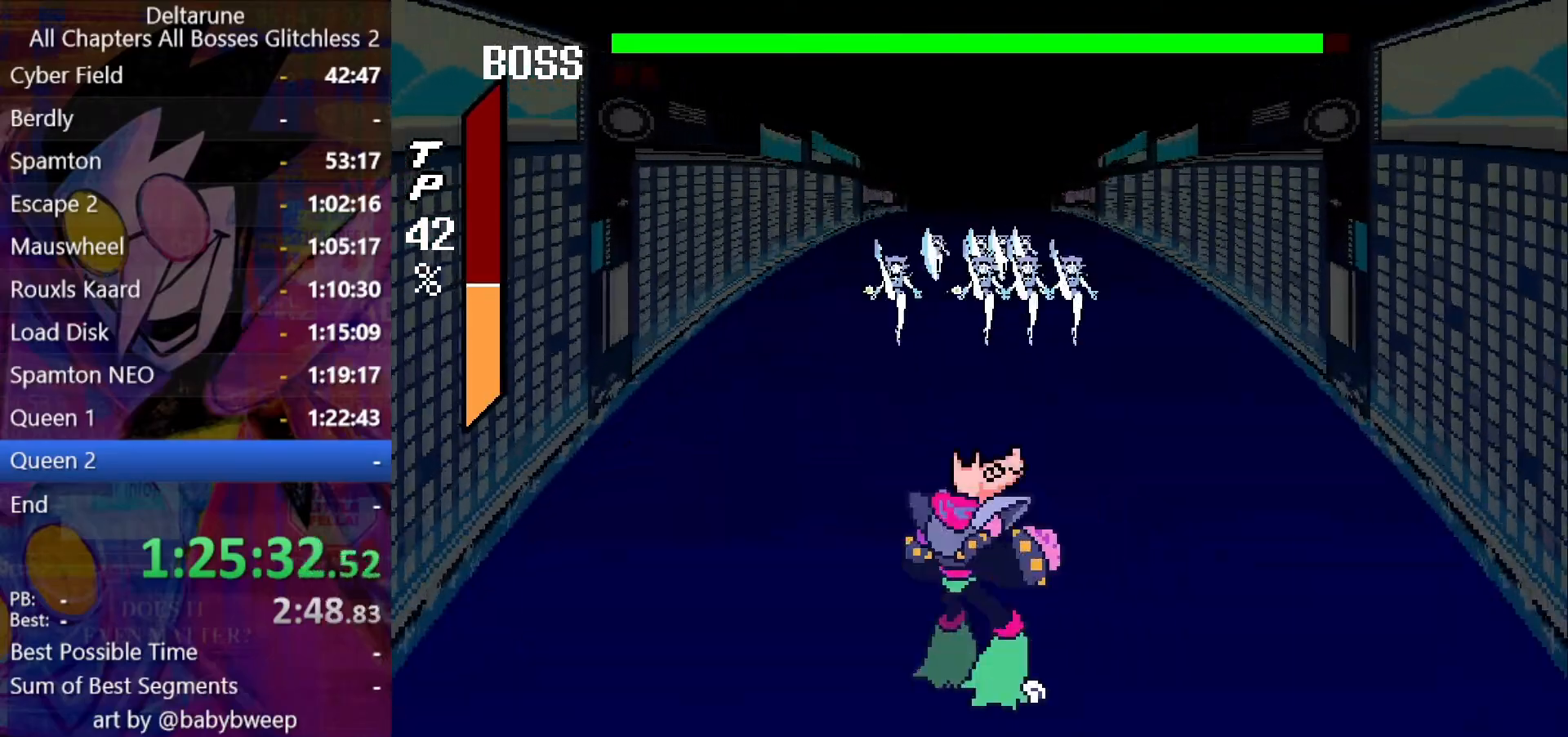
{"keys": ["left"], "events": [[333, "left", "down"]]}
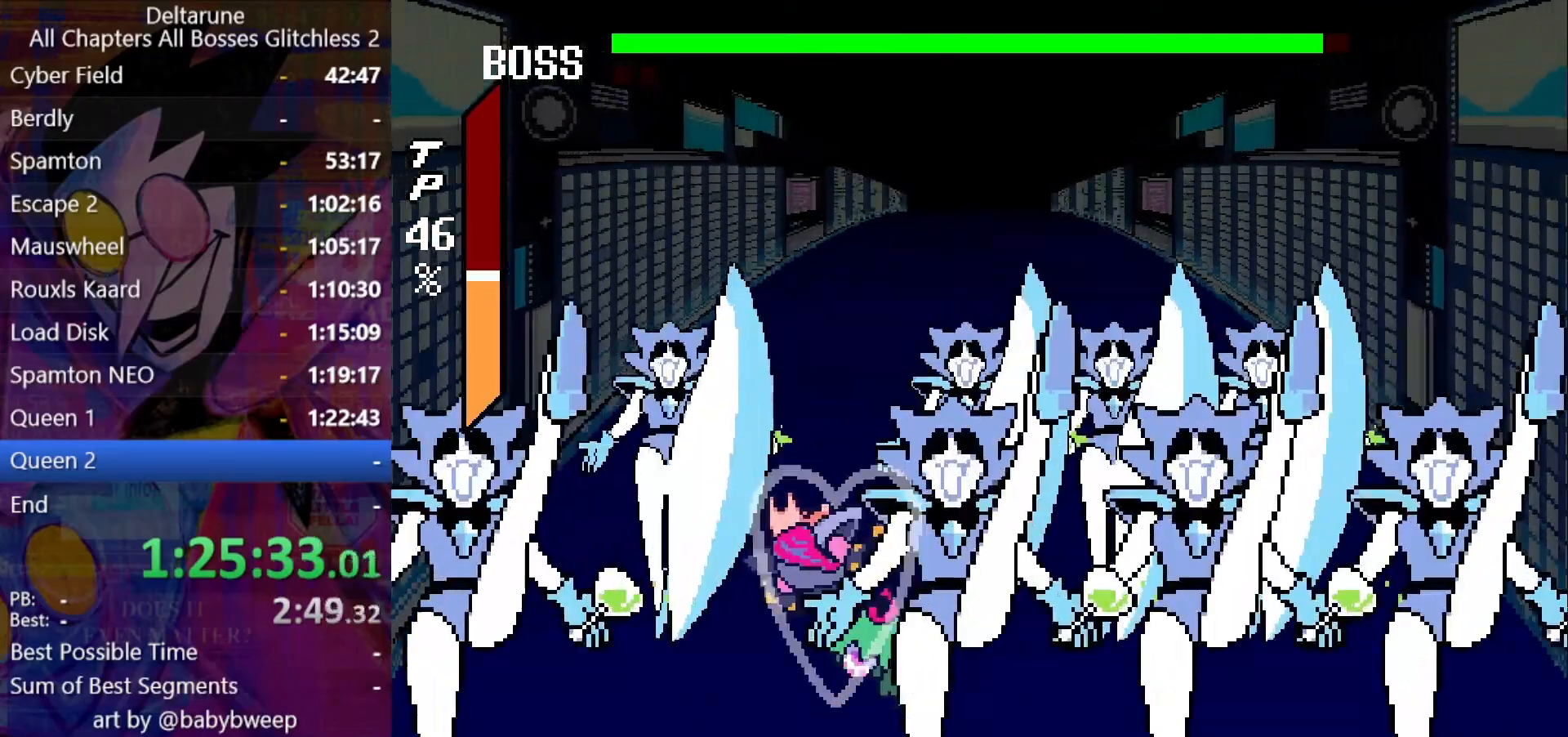
{"keys": [], "events": [[233, "left", "up"]]}
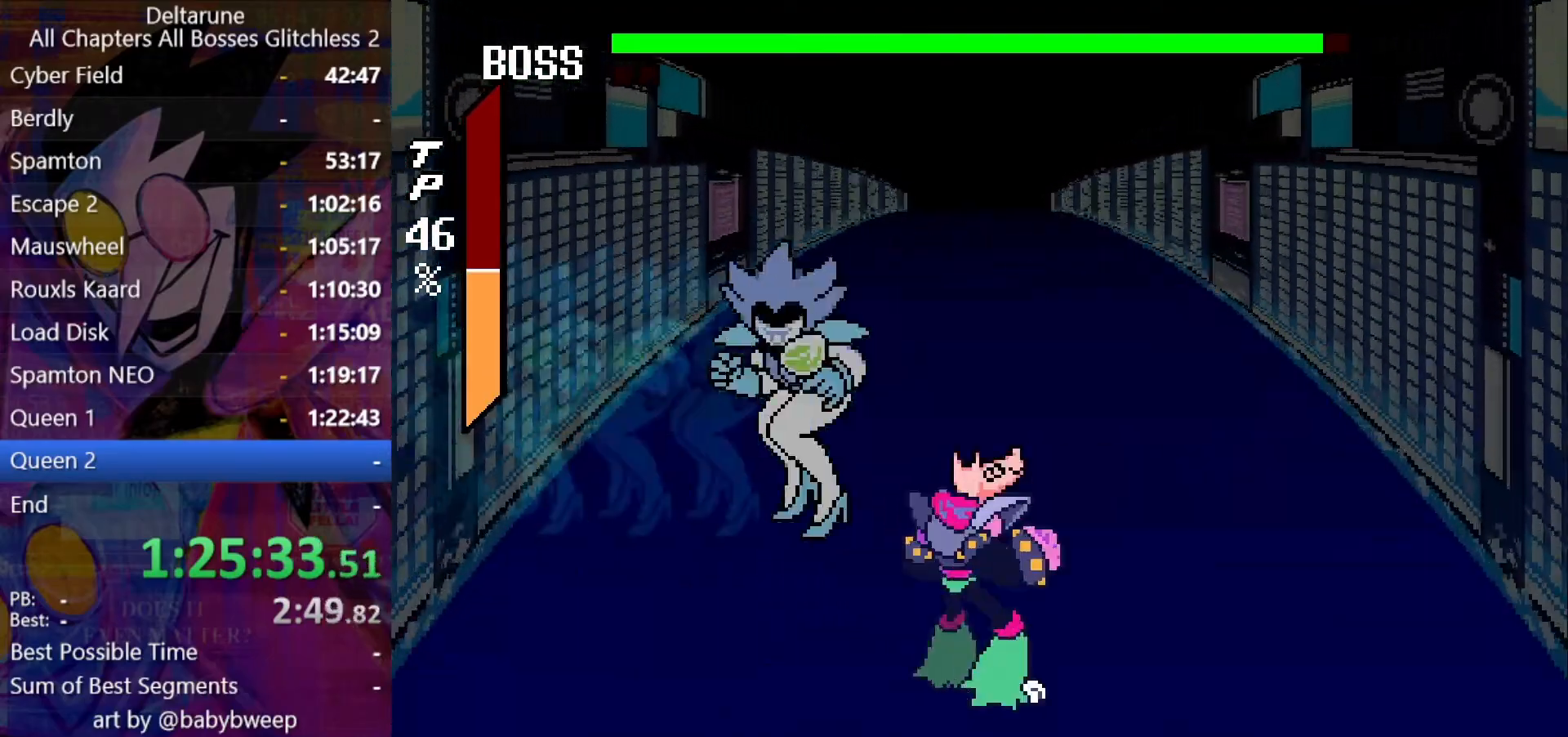
{"keys": ["z"], "events": [[233, "z", "down"], [300, "z", "up"], [333, "z", "down"], [433, "z", "up"], [466, "z", "down"]]}
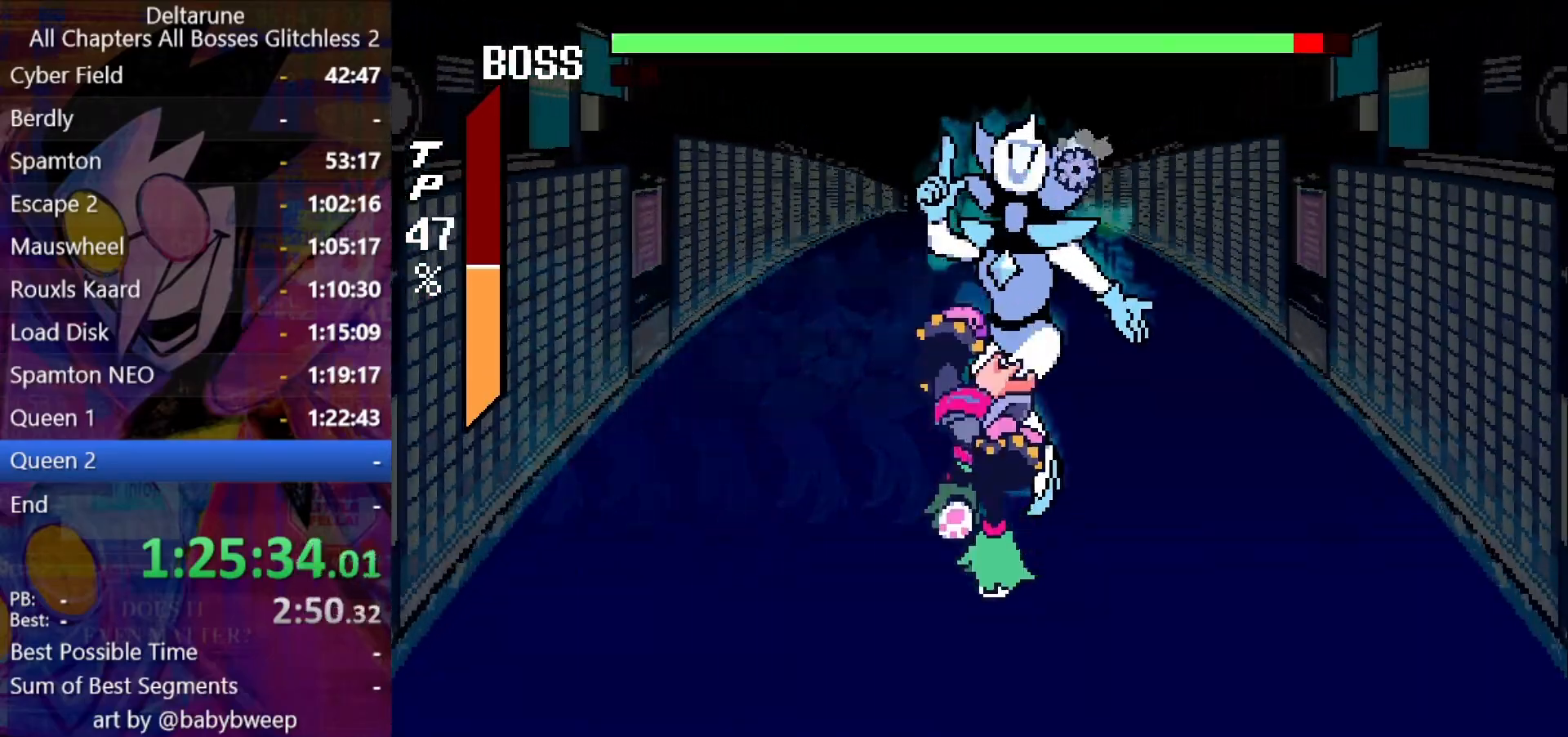
{"keys": ["z"], "events": [[33, "z", "up"], [100, "z", "down"], [166, "z", "up"], [266, "z", "down"], [300, "z", "up"], [400, "z", "down"], [433, "z", "up"], [500, "z", "down"]]}
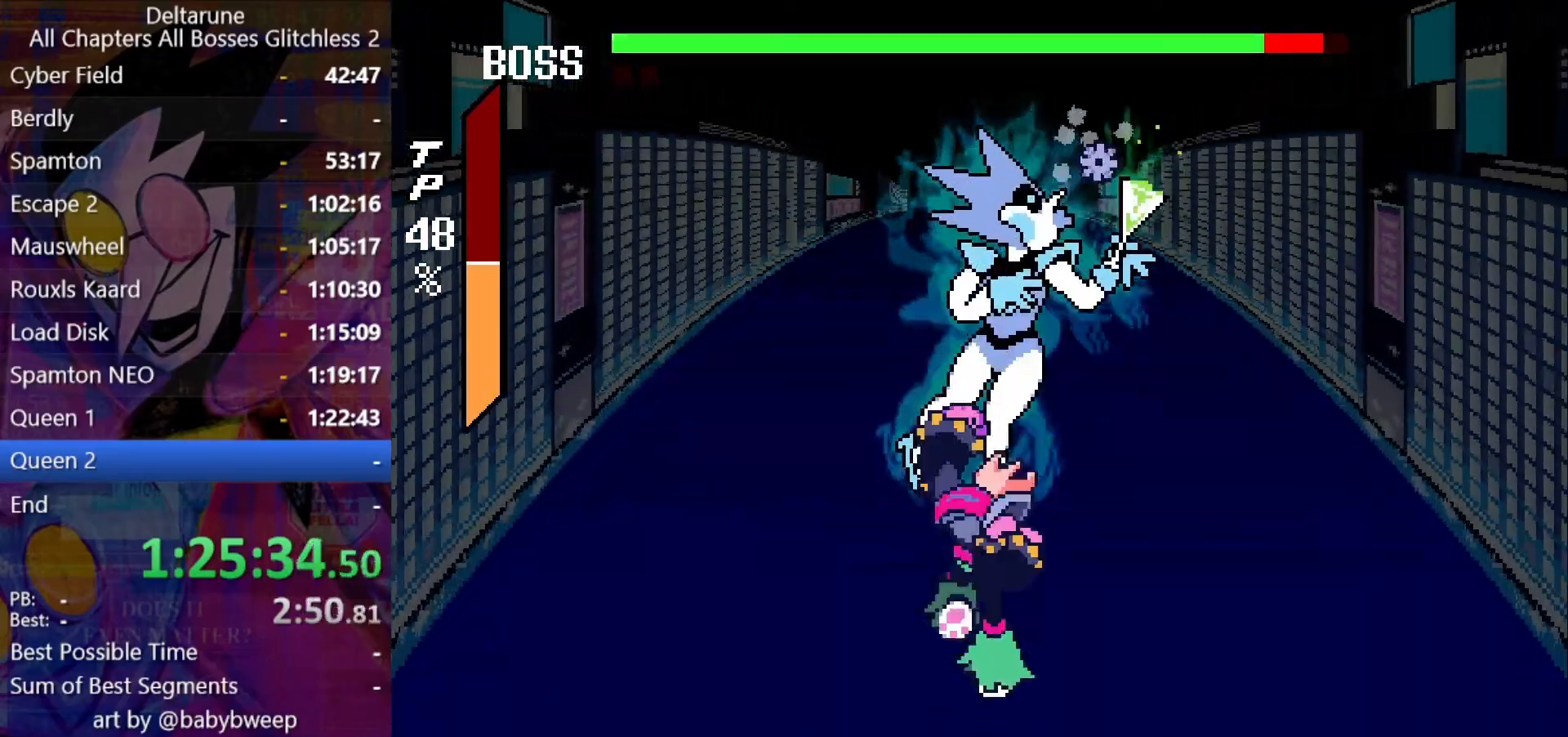
{"keys": [], "events": [[66, "z", "up"], [133, "z", "down"], [166, "z", "up"], [266, "z", "down"], [300, "z", "up"], [400, "z", "down"], [466, "z", "up"]]}
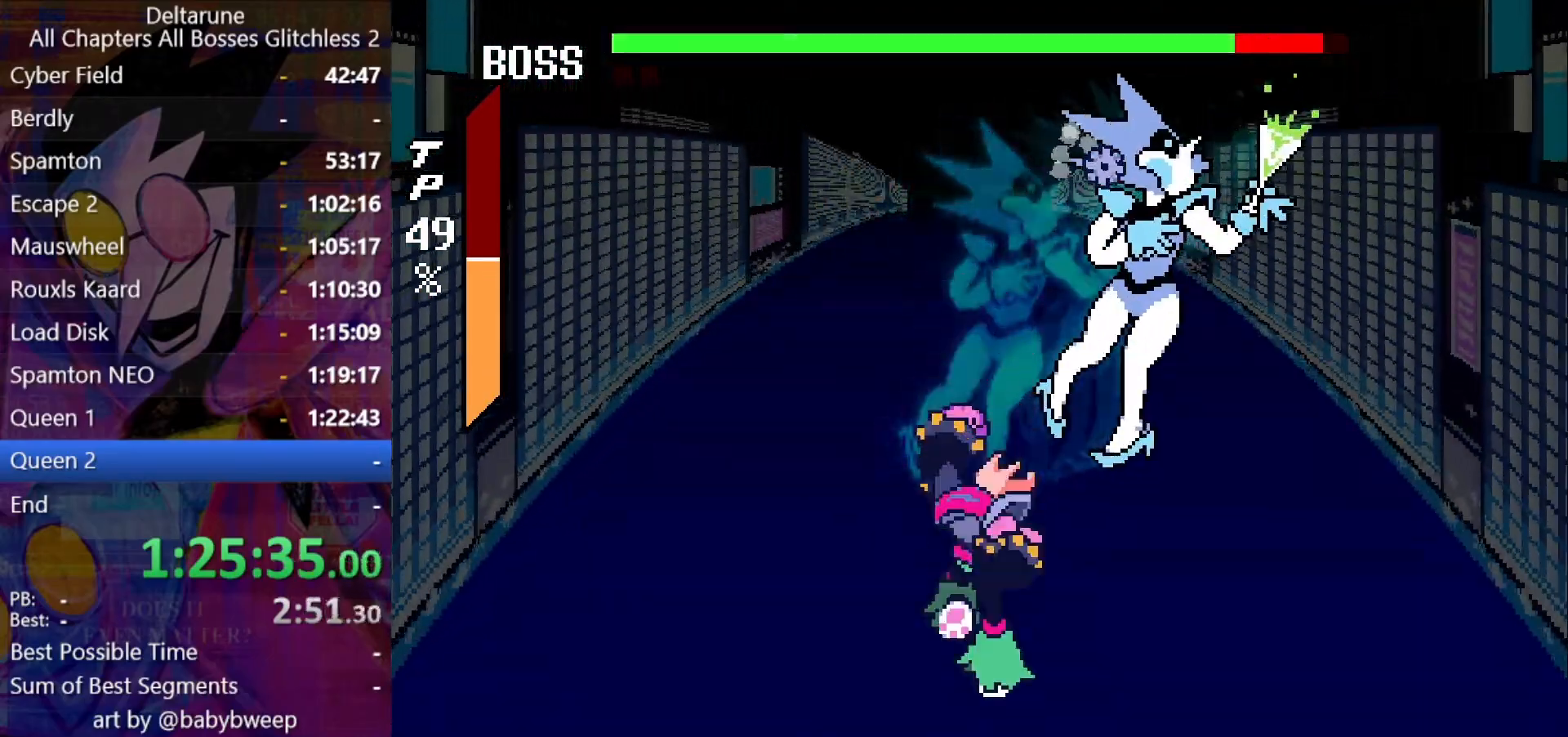
{"keys": ["z"], "events": [[33, "z", "down"], [100, "z", "up"], [200, "z", "down"], [233, "z", "up"], [333, "z", "down"], [366, "z", "up"], [466, "z", "down"]]}
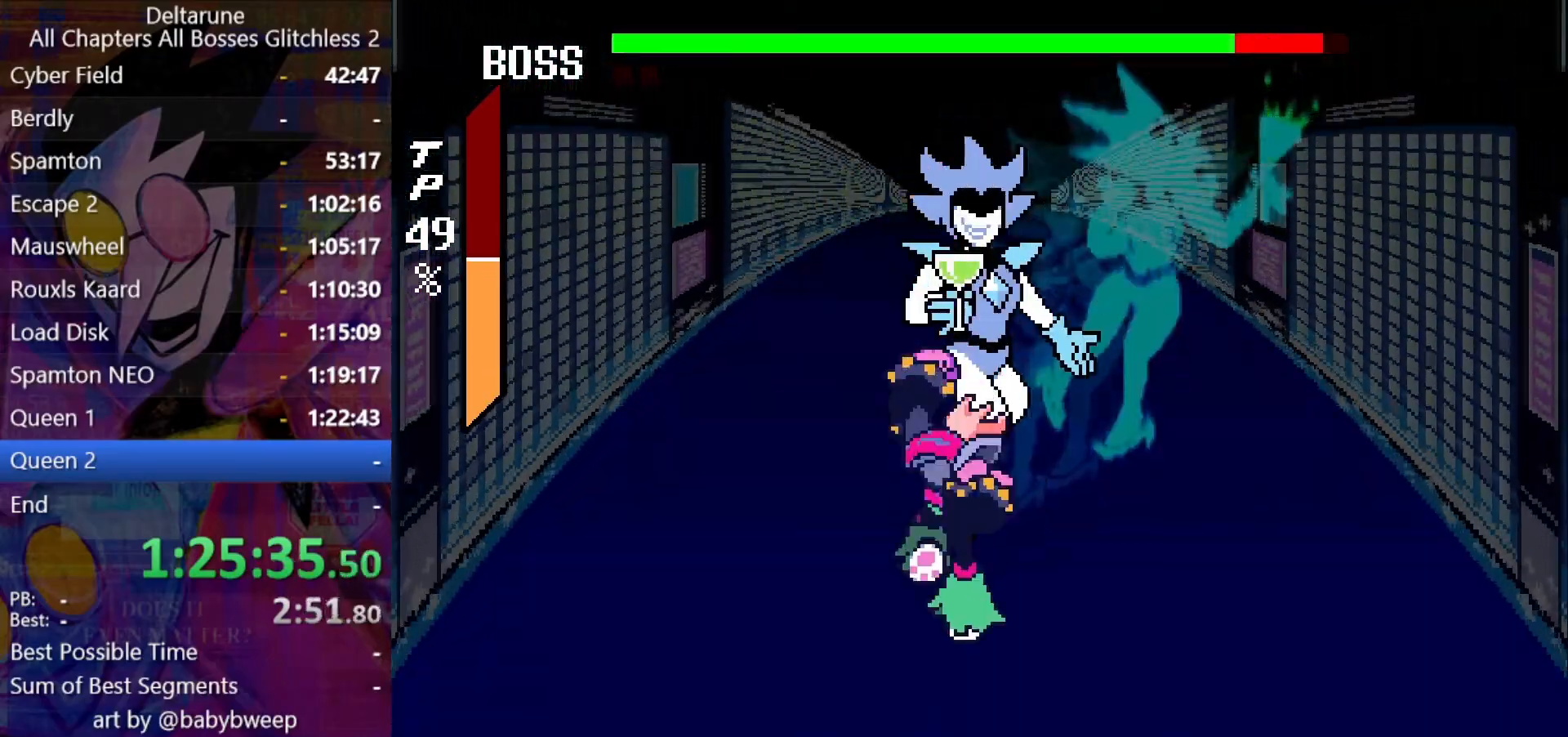
{"keys": [], "events": [[33, "z", "up"]]}
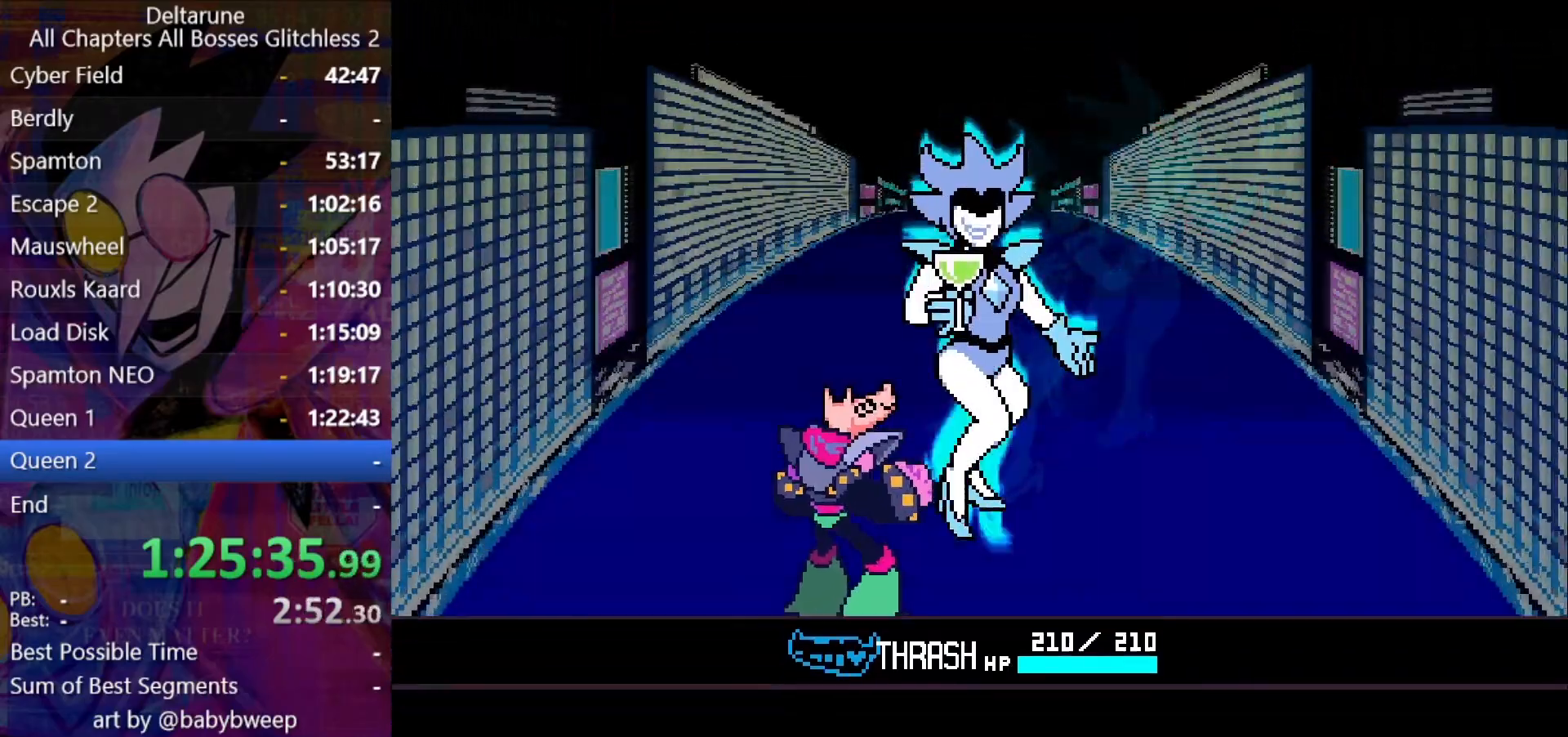
{"keys": [], "events": []}
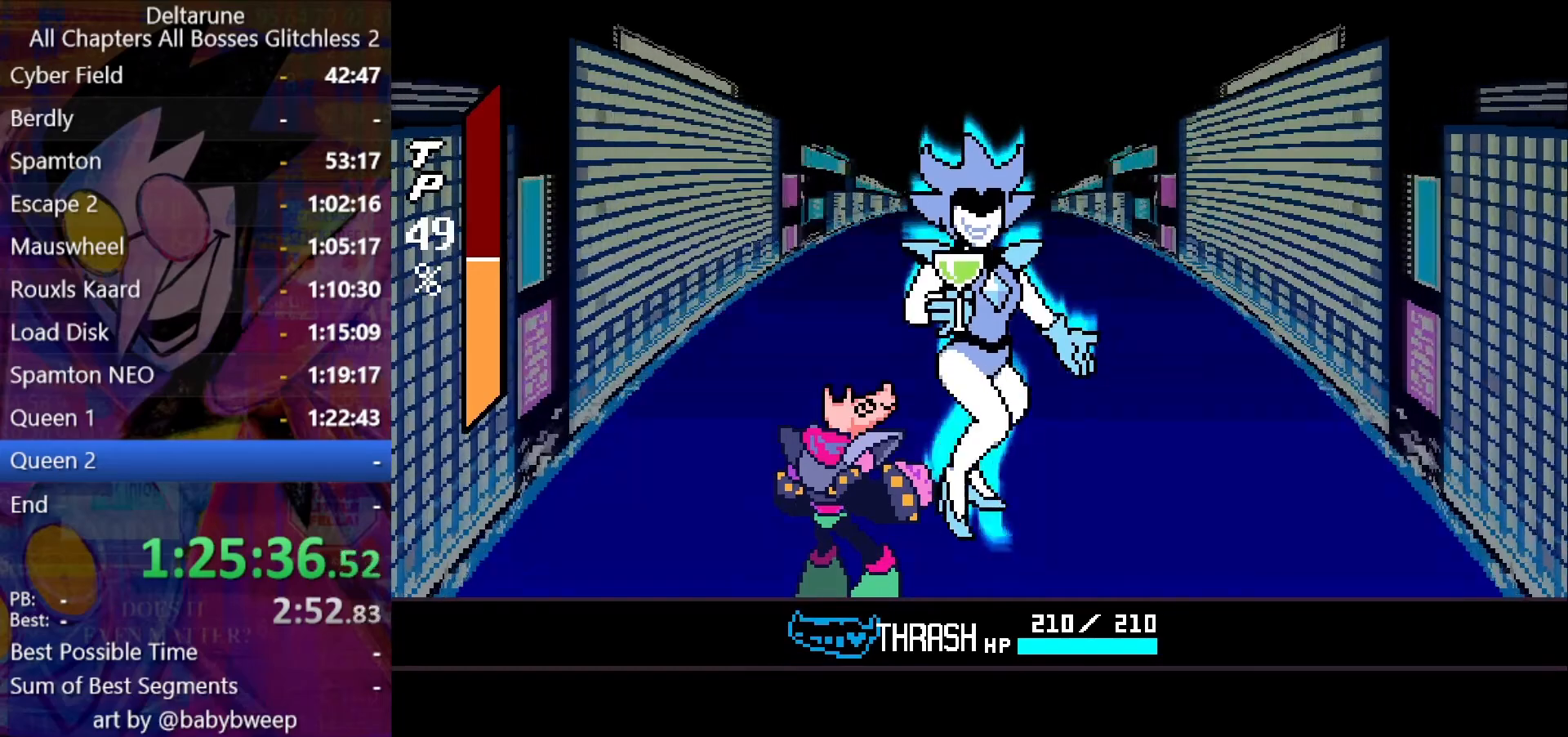
{"keys": ["z"], "events": [[100, "return", "down"], [100, "z", "down"], [133, "return", "up"], [133, "z", "up"], [233, "z", "down"], [266, "return", "down"], [266, "z", "up"], [333, "return", "up"], [366, "return", "down"], [366, "z", "down"], [433, "z", "up"], [466, "return", "up"], [466, "z", "down"]]}
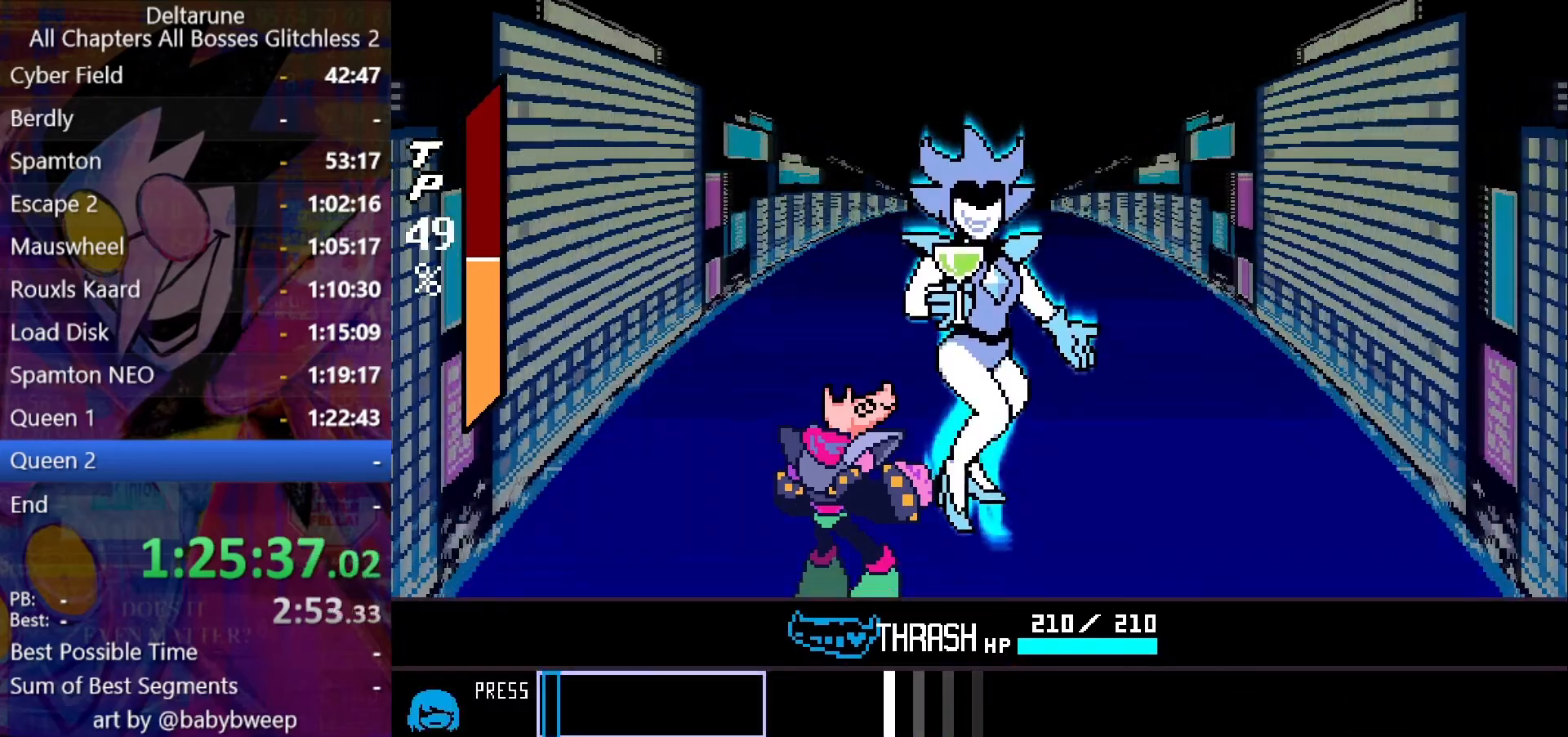
{"keys": [], "events": [[33, "z", "up"]]}
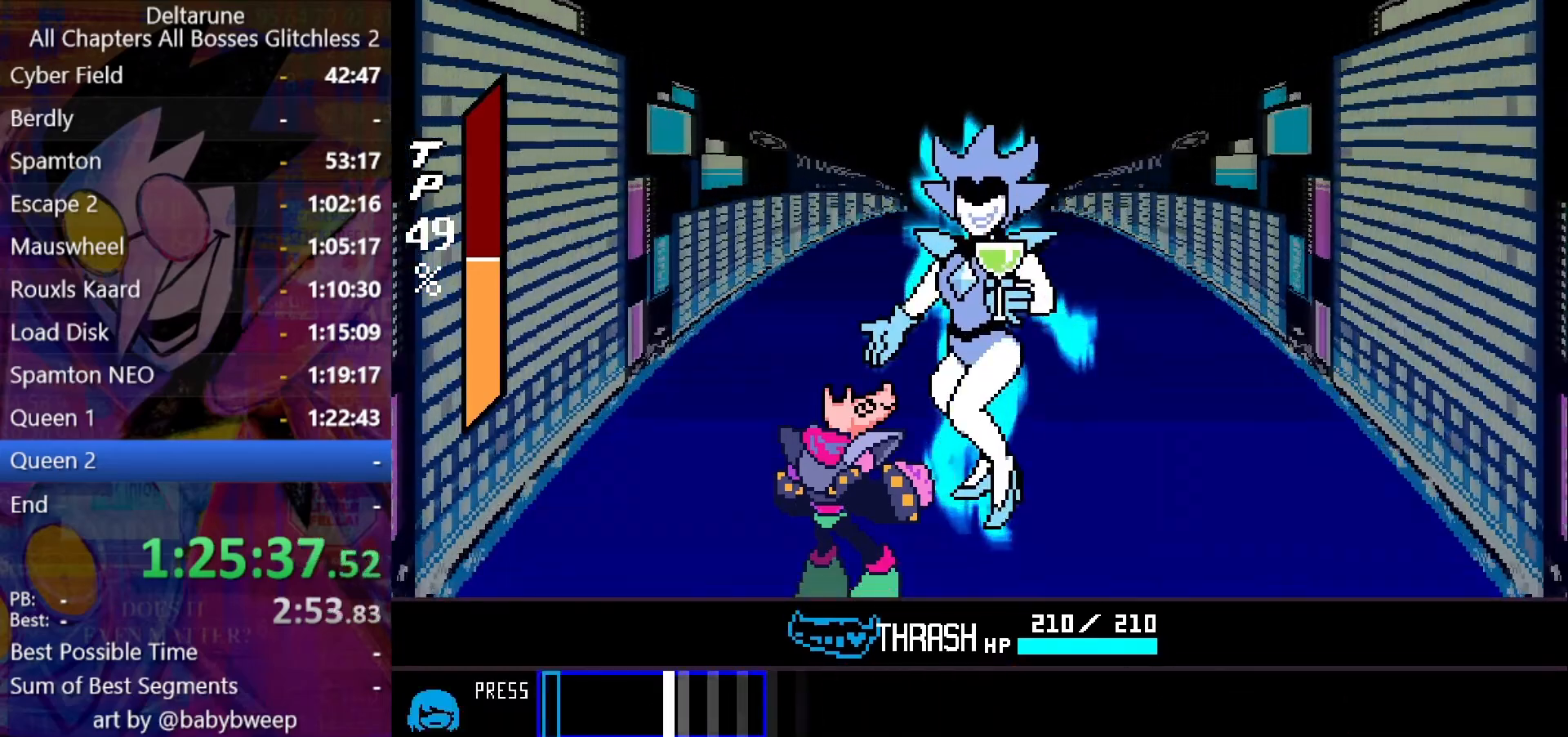
{"keys": [], "events": [[266, "return", "down"], [366, "return", "up"]]}
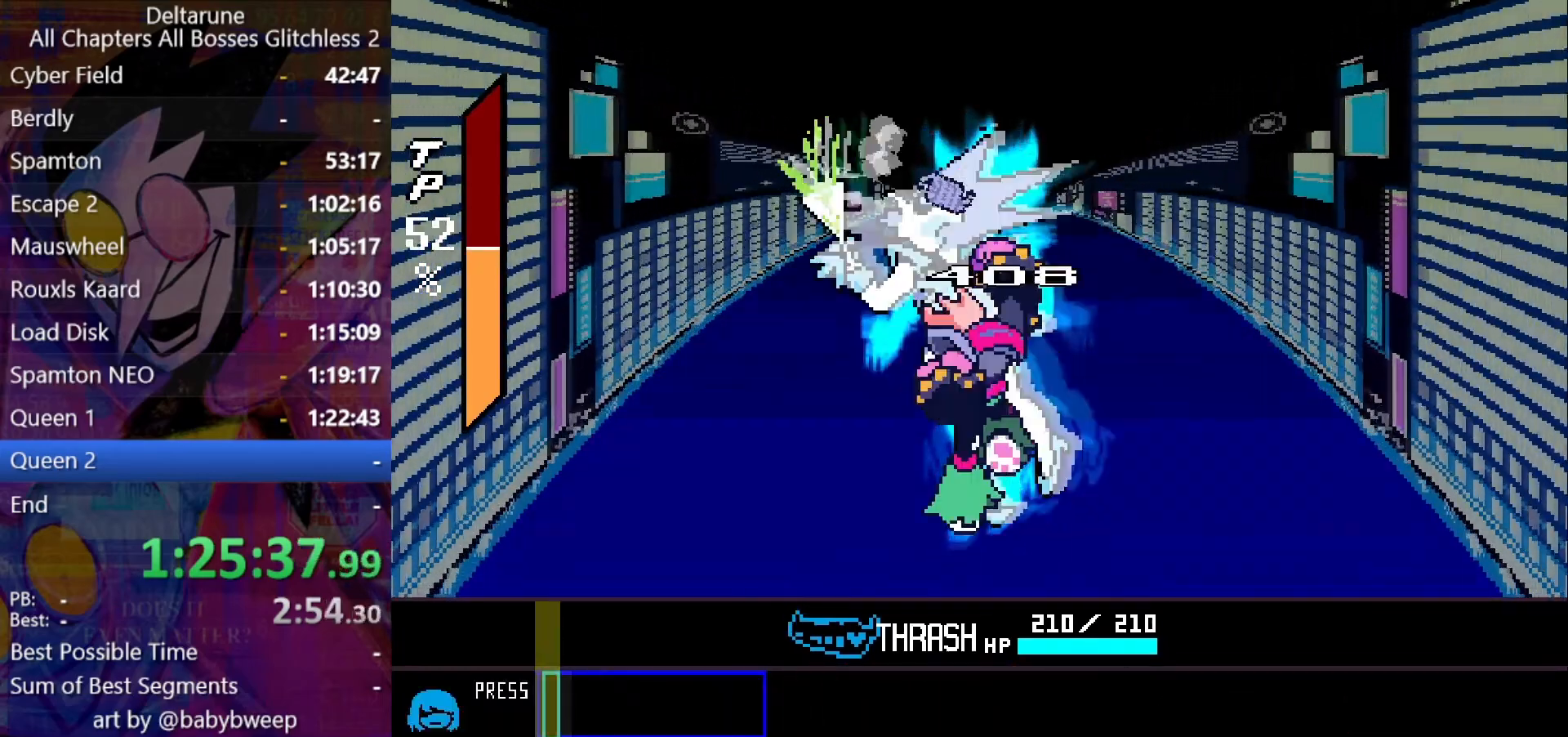
{"keys": ["return", "z"], "events": [[233, "z", "down"], [266, "return", "down"], [266, "z", "up"], [333, "return", "up"], [366, "z", "down"], [433, "return", "down"], [433, "z", "up"], [466, "return", "up"], [500, "return", "down"], [500, "z", "down"]]}
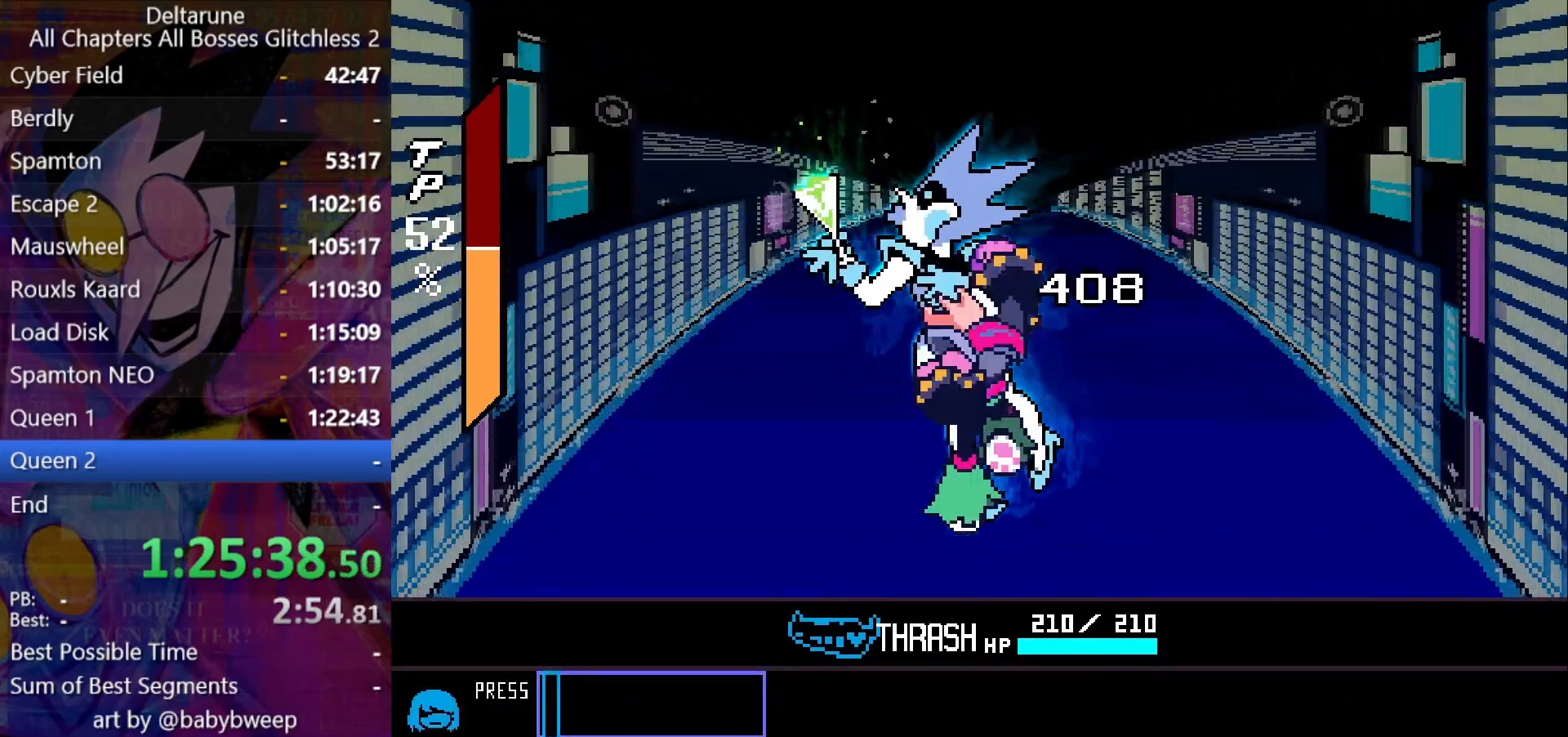
{"keys": [], "events": [[66, "return", "up"], [66, "z", "up"], [166, "z", "down"], [200, "z", "up"], [266, "return", "down"], [300, "return", "up"], [300, "z", "down"], [333, "return", "down"], [333, "z", "up"], [400, "return", "up"], [433, "return", "down"], [433, "z", "down"], [500, "return", "up"], [500, "z", "up"]]}
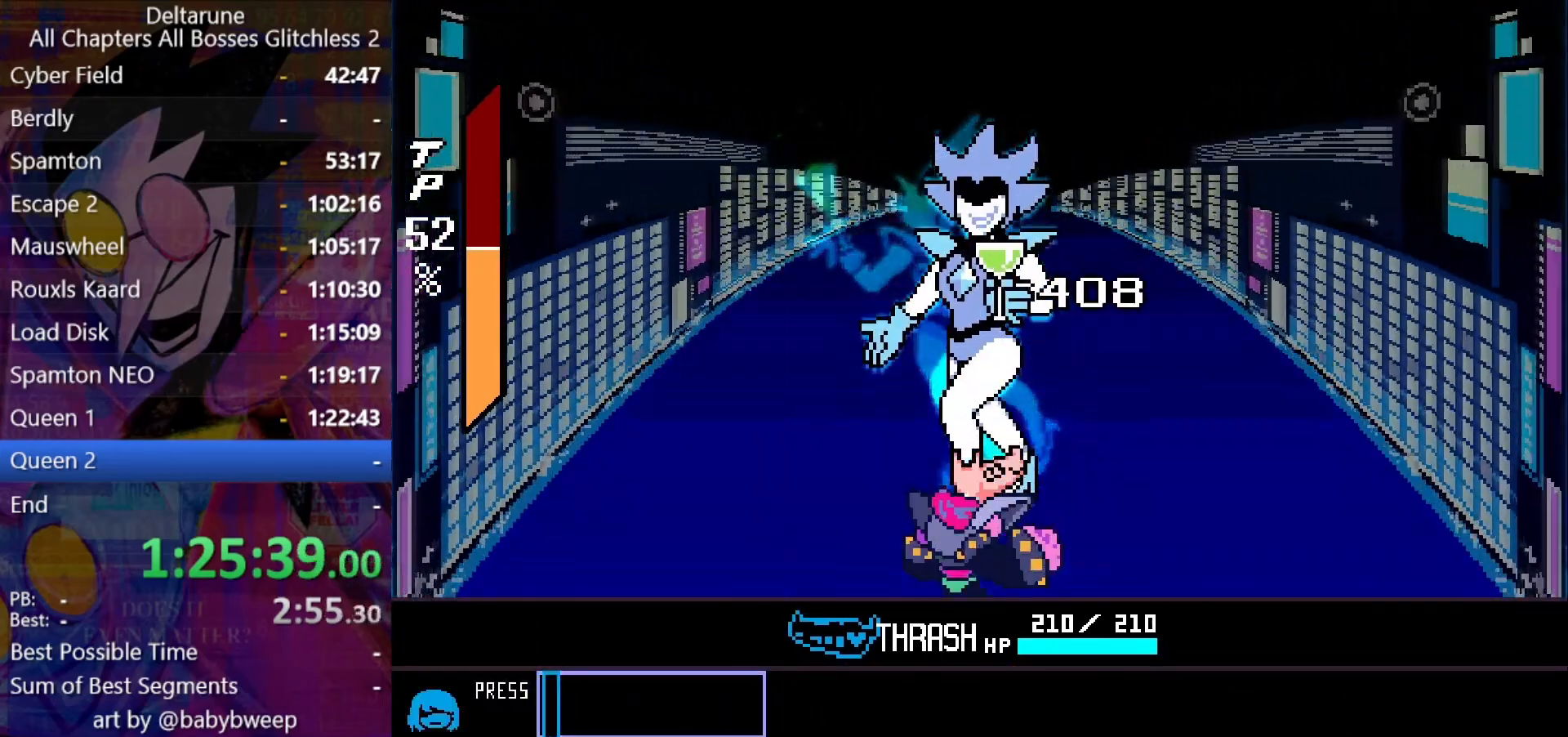
{"keys": ["z"], "events": [[33, "return", "down"], [66, "return", "up"], [66, "z", "down"], [133, "return", "down"], [133, "z", "up"], [166, "return", "up"], [166, "z", "down"], [233, "return", "down"], [266, "z", "up"], [300, "return", "up"], [300, "z", "down"], [366, "return", "down"], [400, "return", "up"], [400, "z", "up"], [466, "return", "down"], [466, "z", "down"], [500, "return", "up"]]}
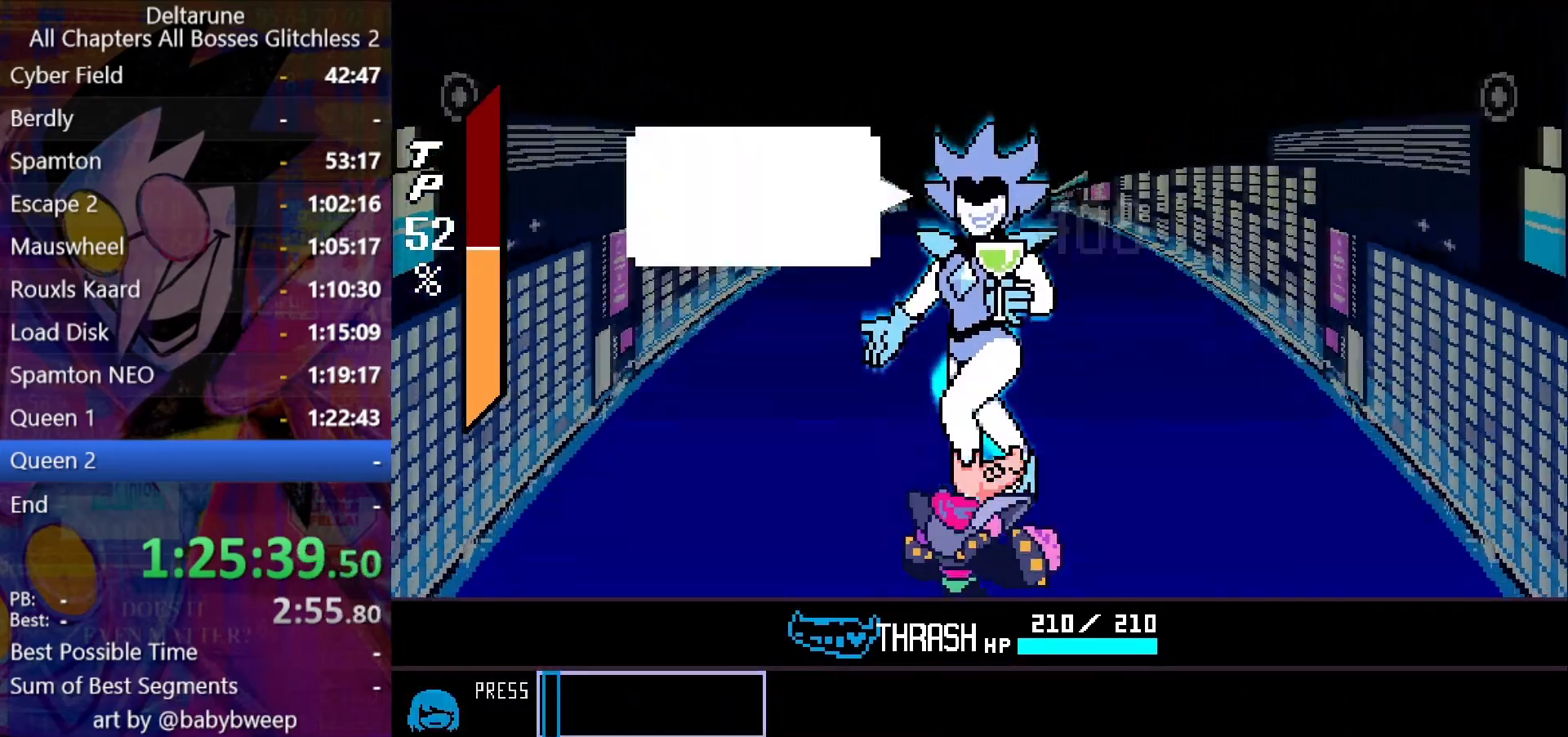
{"keys": ["z"], "events": [[33, "z", "up"], [100, "z", "down"], [200, "z", "up"], [233, "z", "down"], [333, "z", "up"], [366, "z", "down"], [433, "z", "up"], [500, "z", "down"]]}
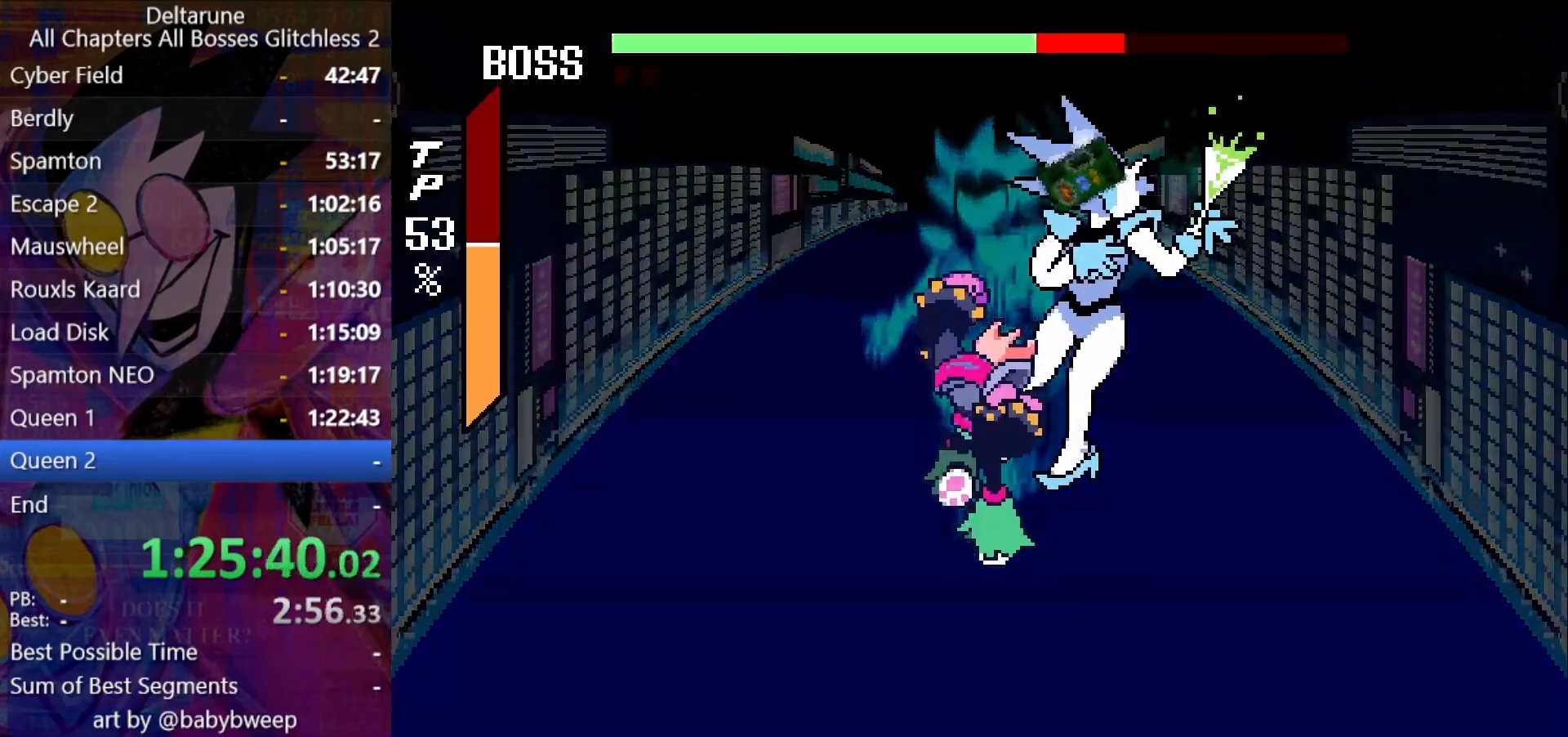
{"keys": [], "events": [[66, "z", "up"], [266, "z", "down"], [300, "z", "up"], [333, "z", "down"], [433, "z", "up"]]}
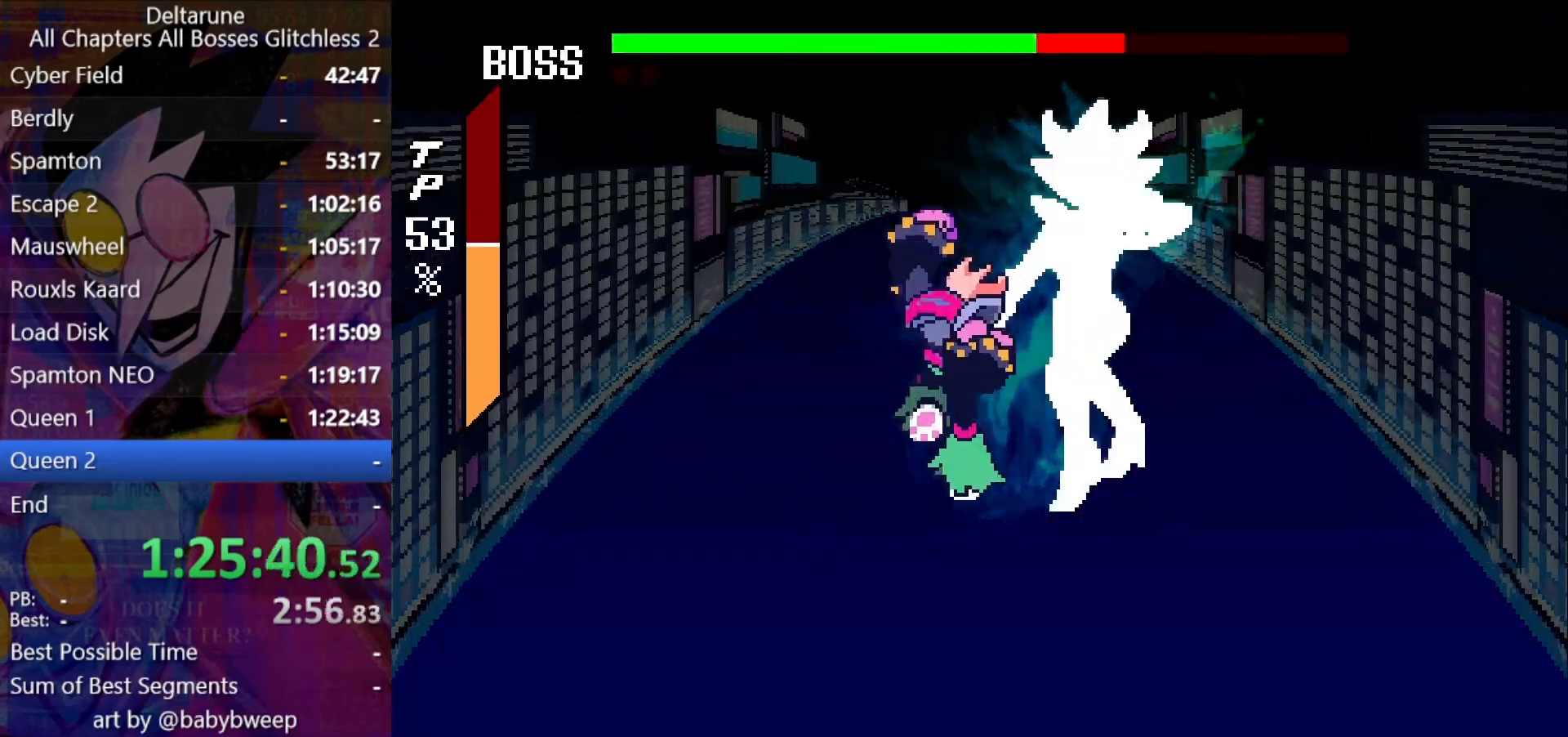
{"keys": ["z"], "events": [[166, "left", "down"], [333, "left", "up"], [500, "z", "down"]]}
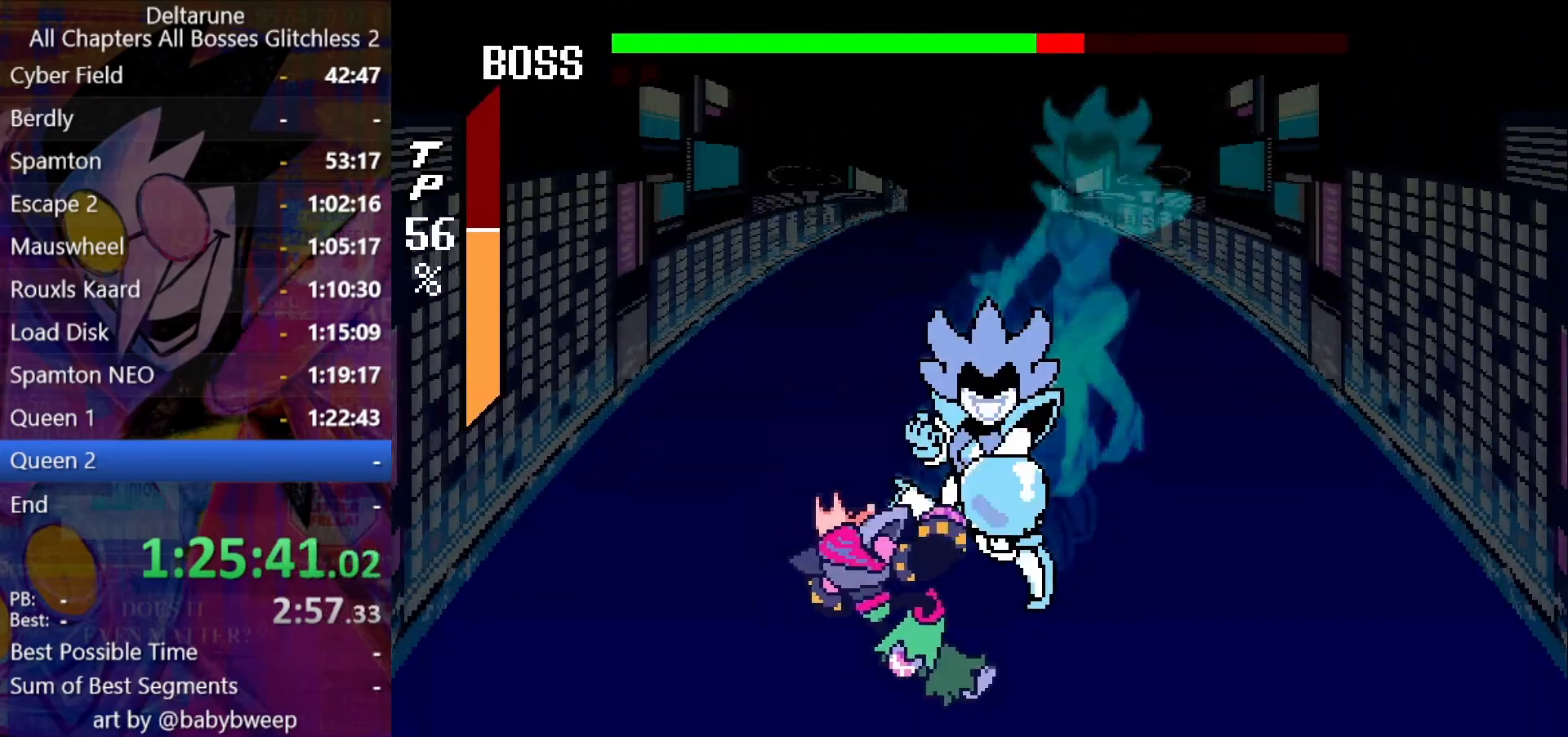
{"keys": [], "events": [[100, "z", "up"], [133, "z", "down"], [233, "z", "up"], [266, "z", "down"], [333, "z", "up"], [433, "z", "down"], [466, "z", "up"]]}
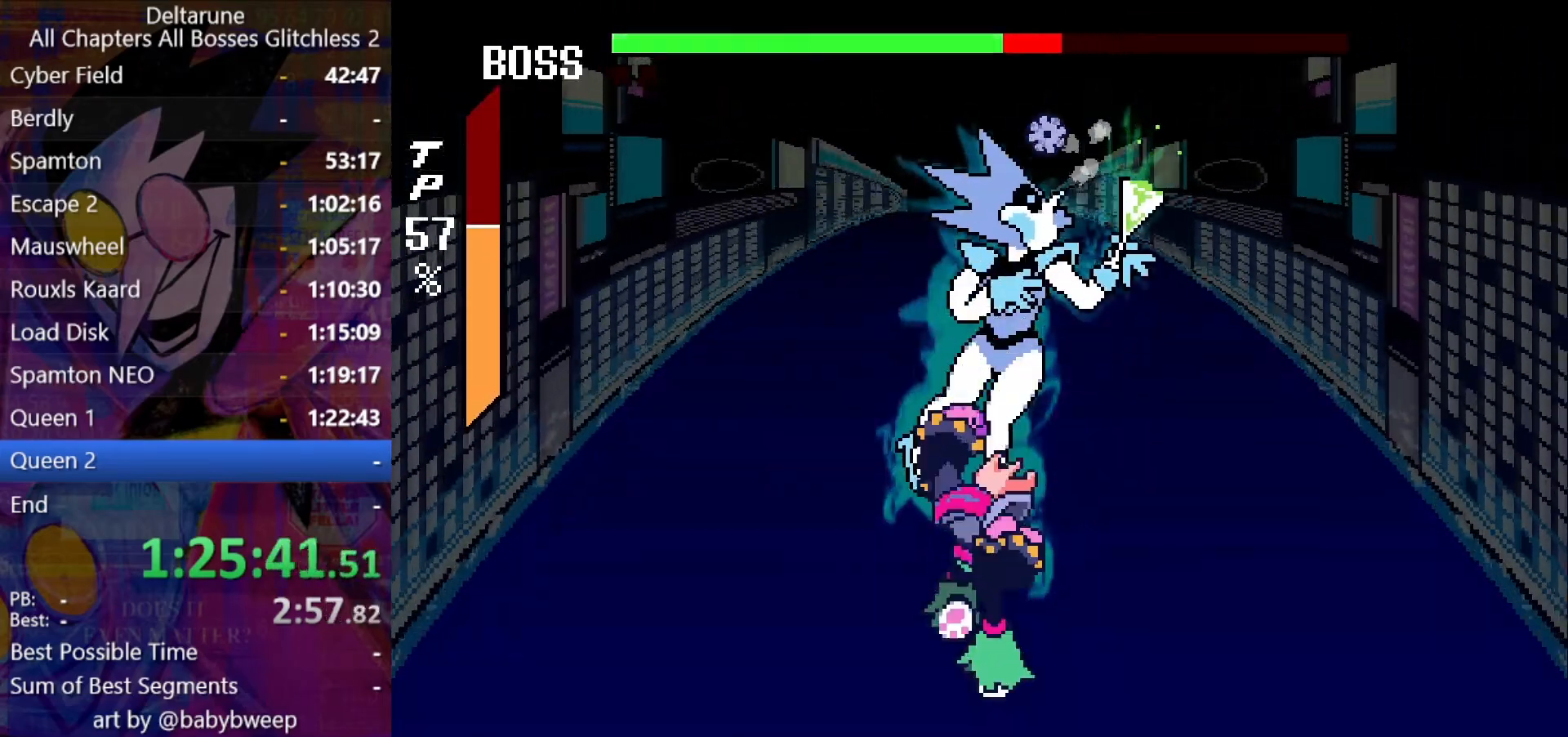
{"keys": ["z"], "events": [[66, "z", "down"], [100, "z", "up"], [200, "z", "down"], [266, "z", "up"], [300, "z", "down"], [400, "z", "up"], [500, "z", "down"]]}
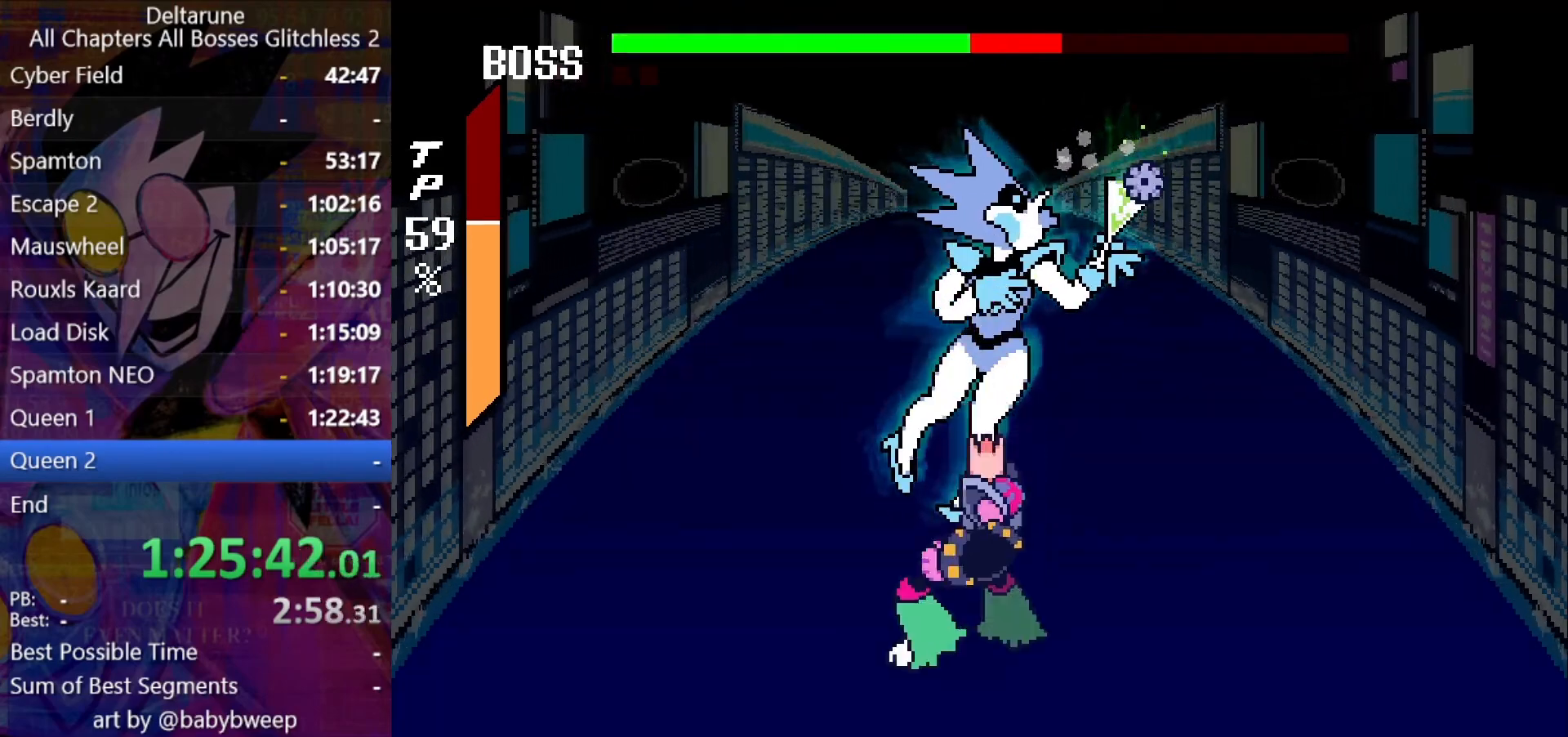
{"keys": [], "events": [[33, "z", "up"], [66, "z", "down"], [166, "z", "up"], [233, "z", "down"], [300, "z", "up"], [400, "z", "down"], [466, "z", "up"]]}